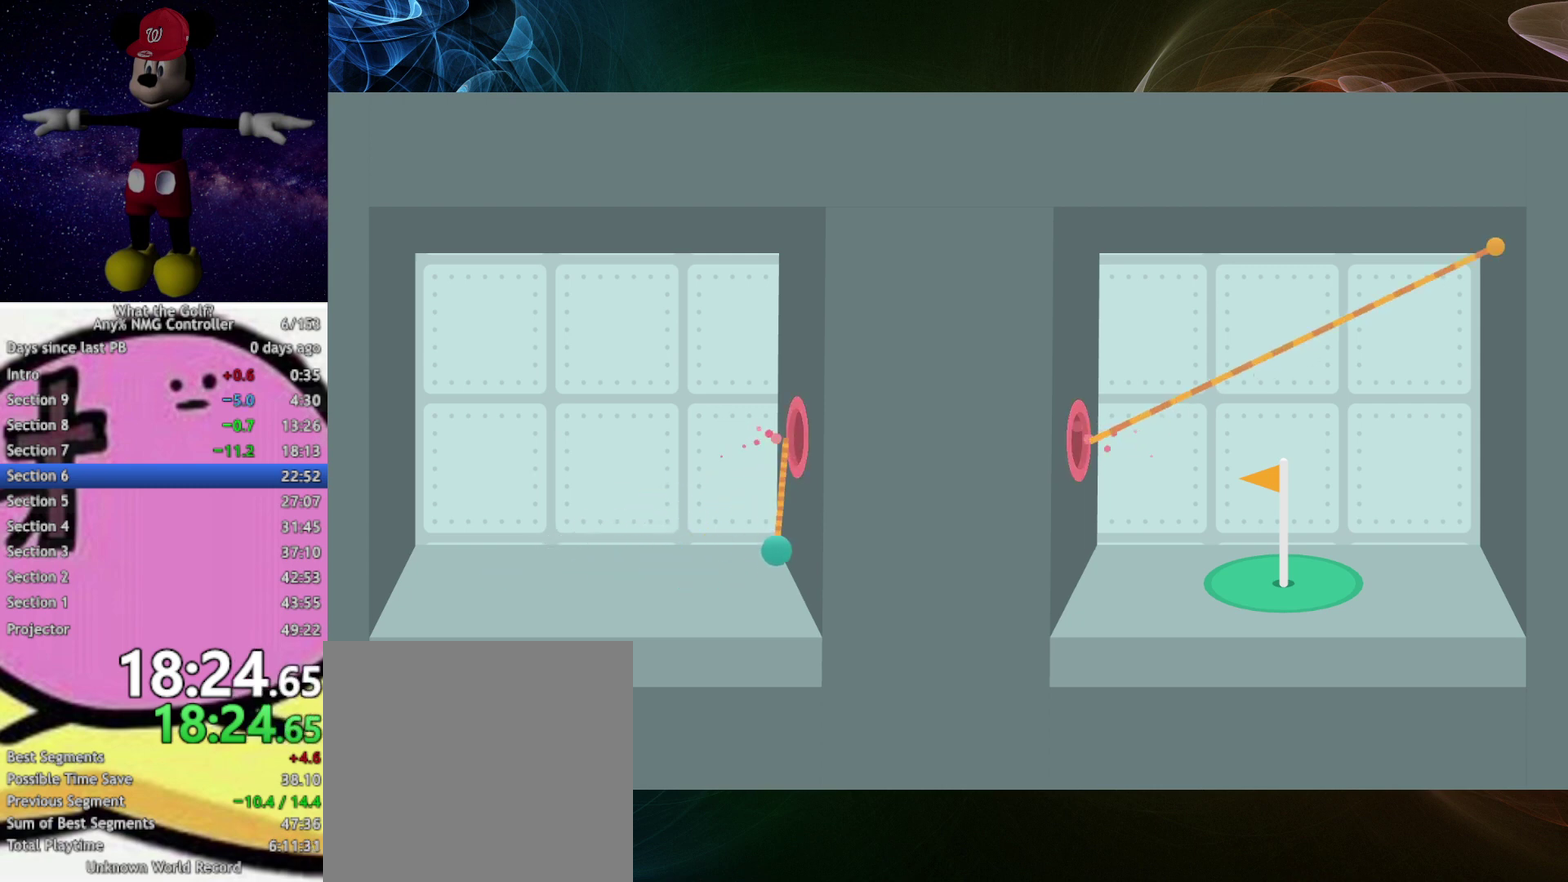
Gameplay with a controller (Xbox layout); each line is a JSON object with the inputs held at the frame after it. "events" lists button and stick changes between this image and that frame as [ms after this image, input, new state], when the widget could be followed in between. Not read: R3 right_stick.
{"buttons": [], "left_stick": "center"}
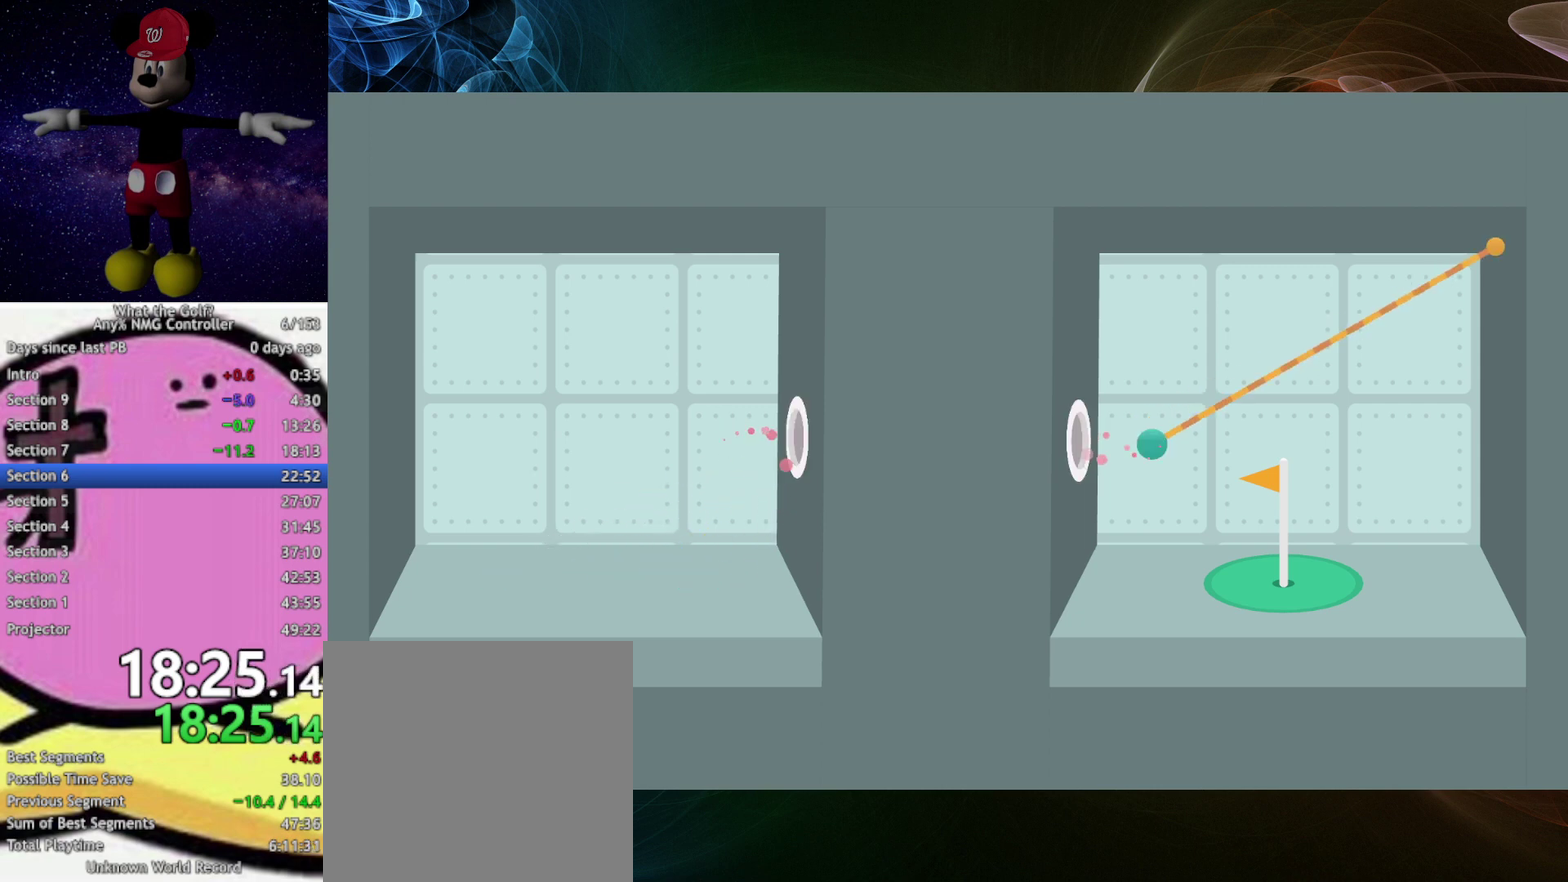
{"buttons": [], "left_stick": "center"}
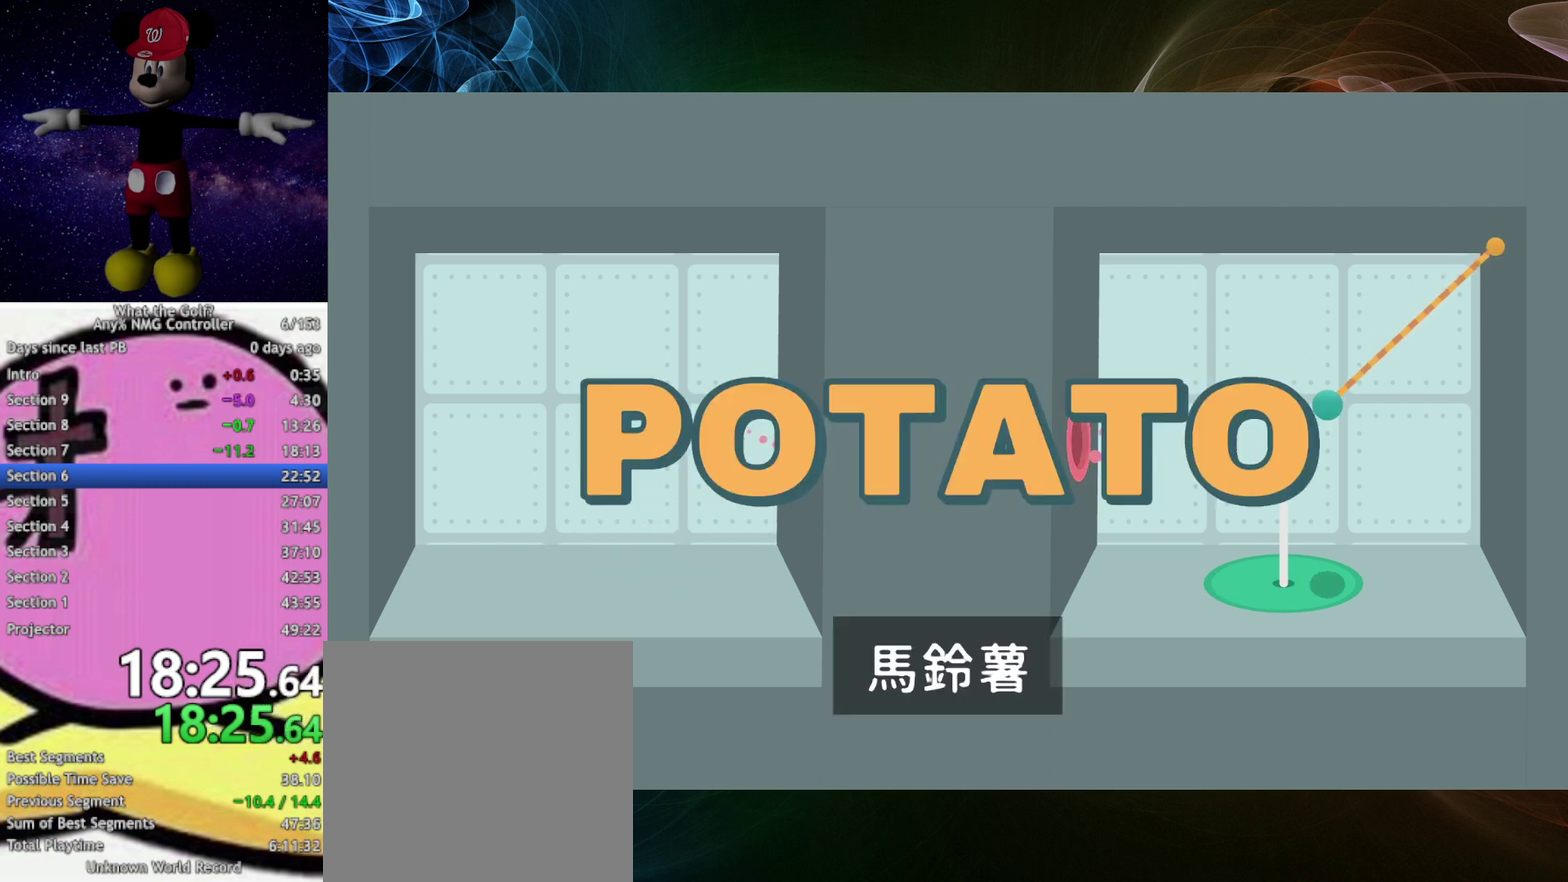
{"buttons": [], "left_stick": "center"}
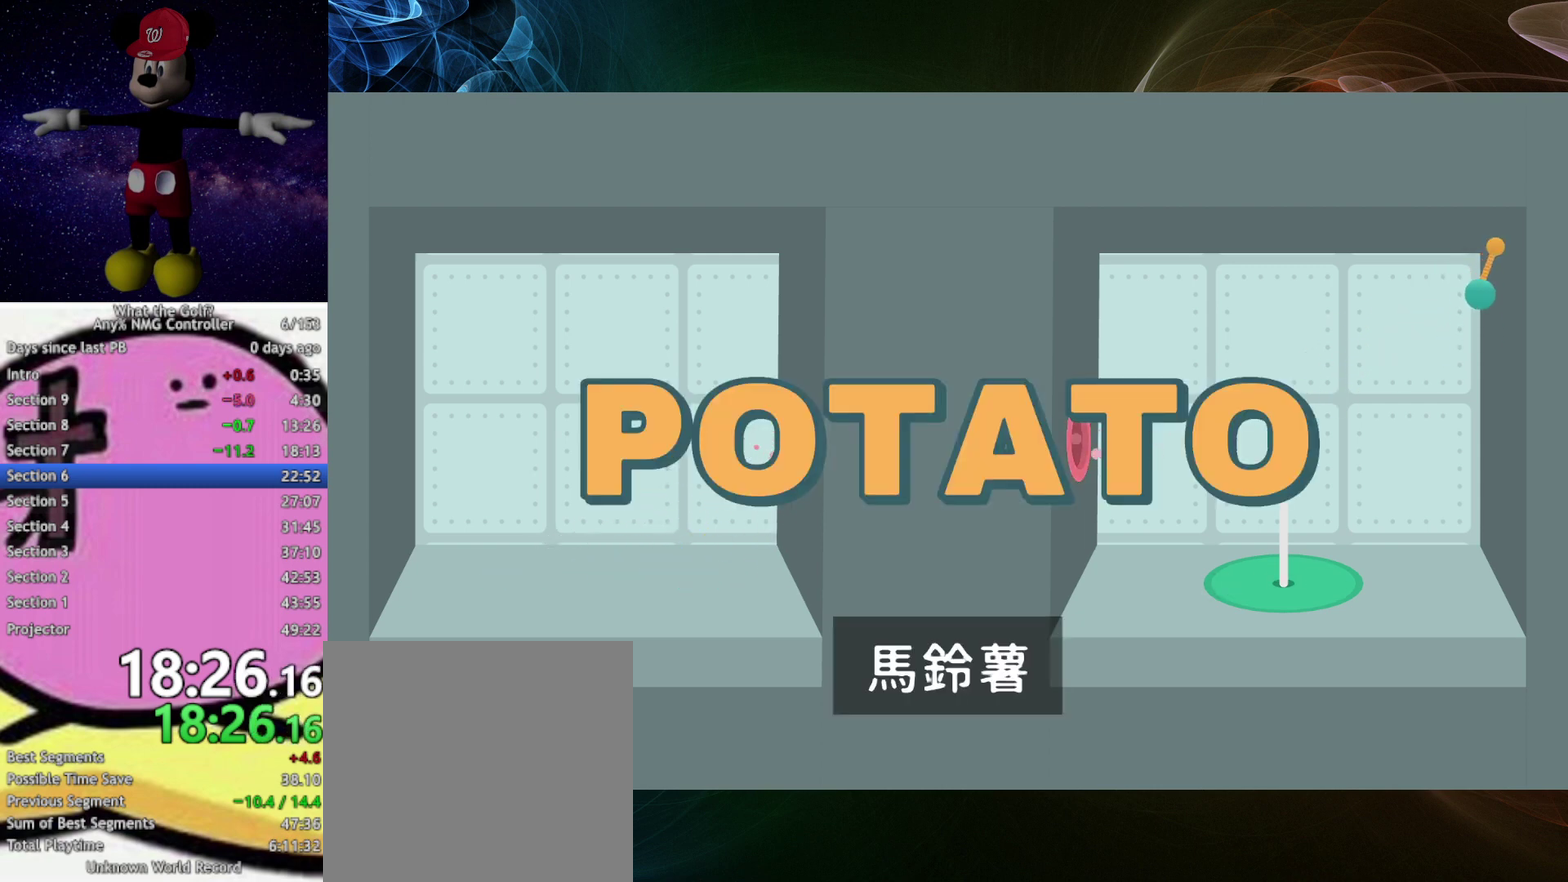
{"buttons": [], "left_stick": "center"}
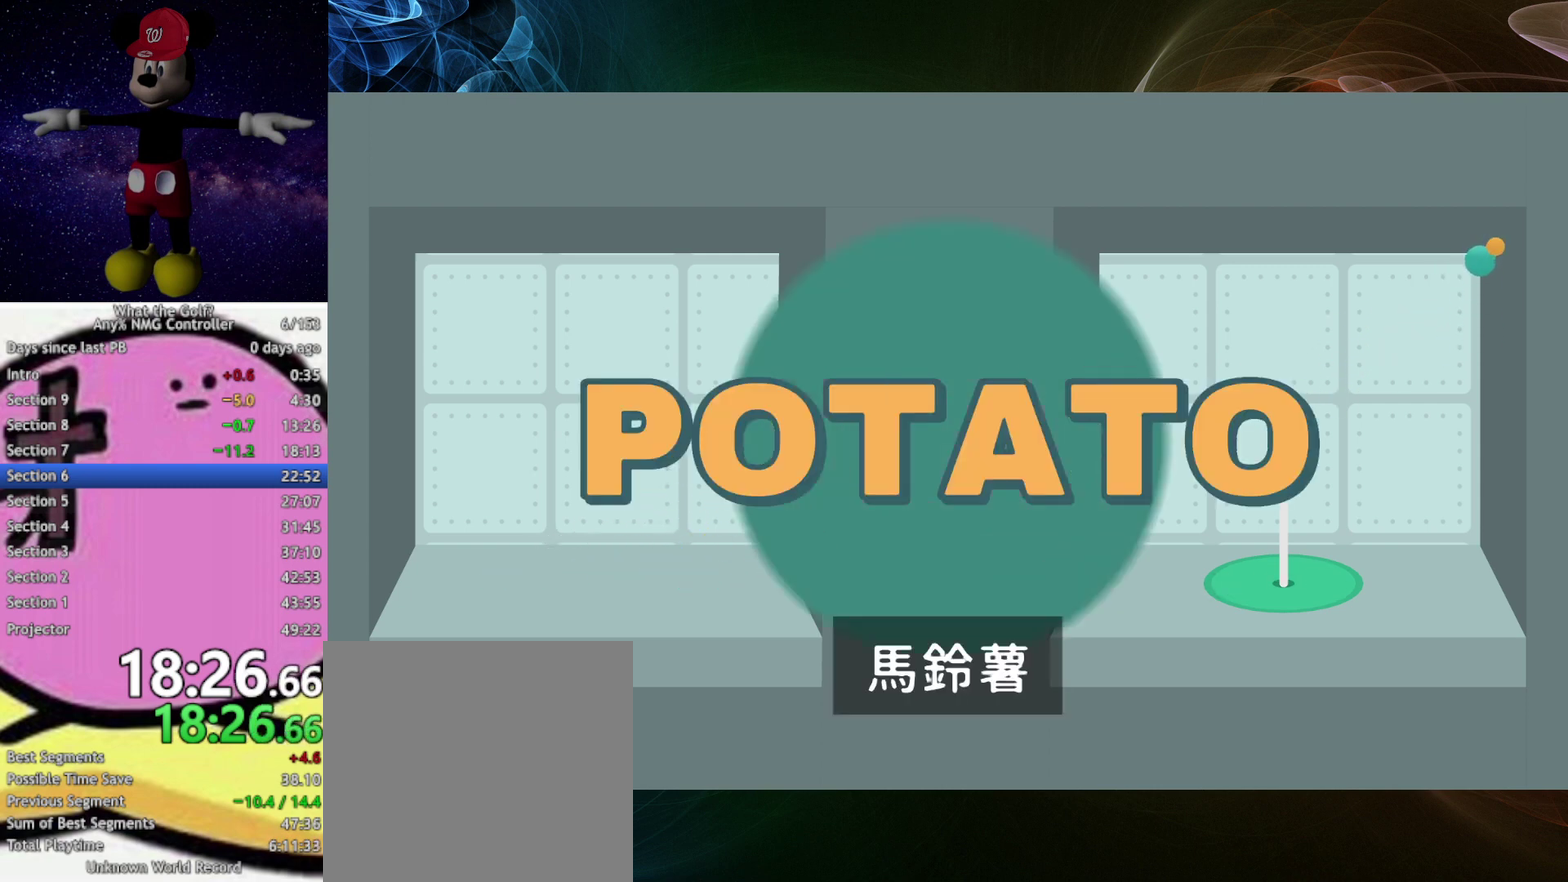
{"buttons": [], "left_stick": "center"}
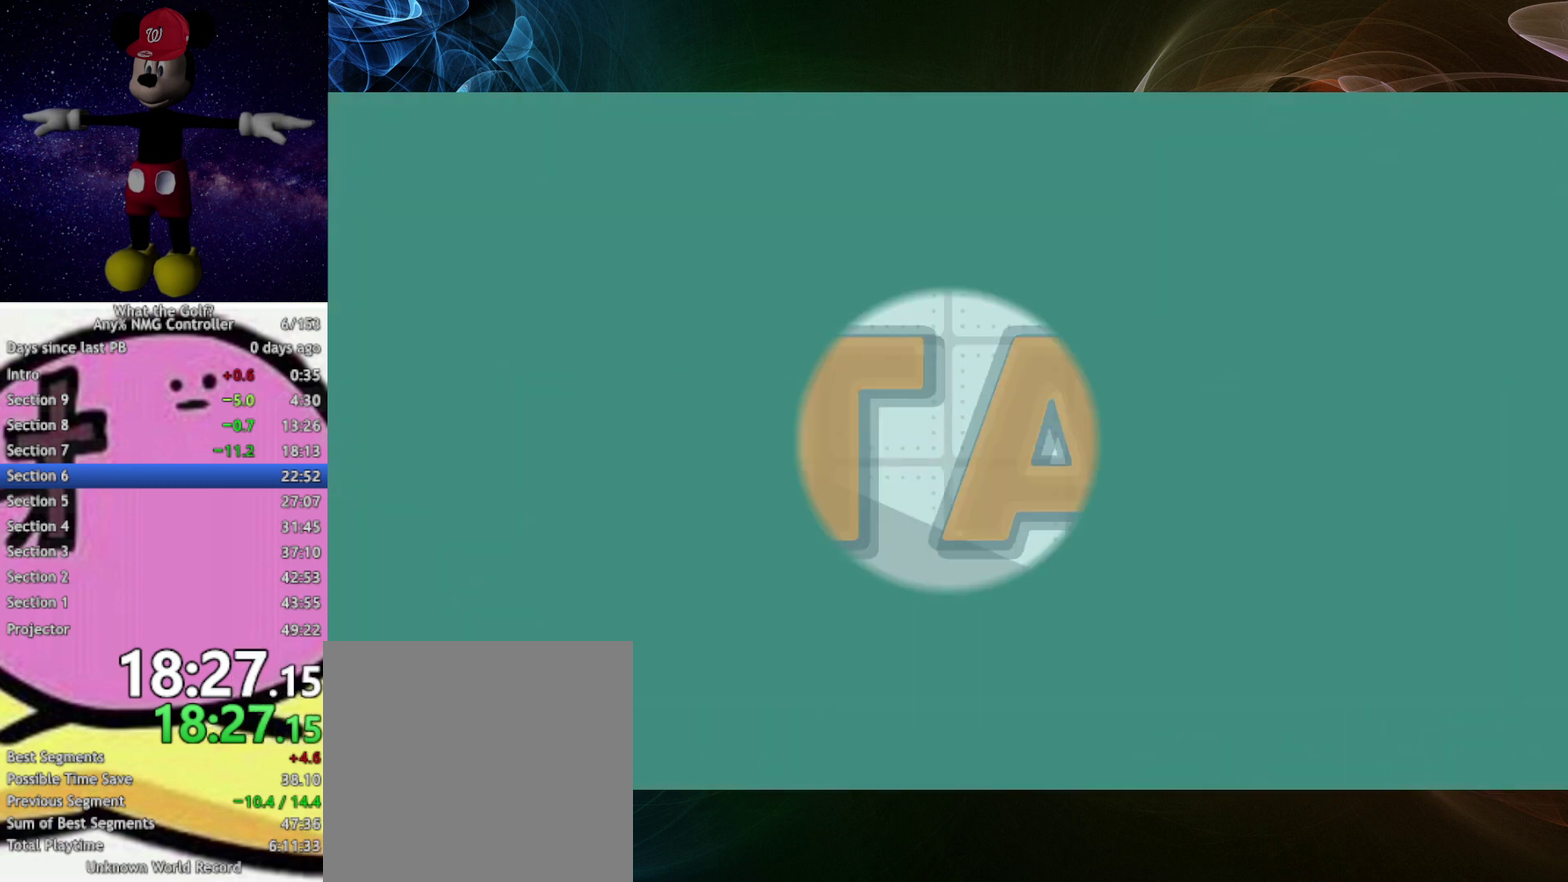
{"buttons": ["A"], "left_stick": "up-right", "events": [[200, "A", "down"], [200, "left_stick", "up-right"]]}
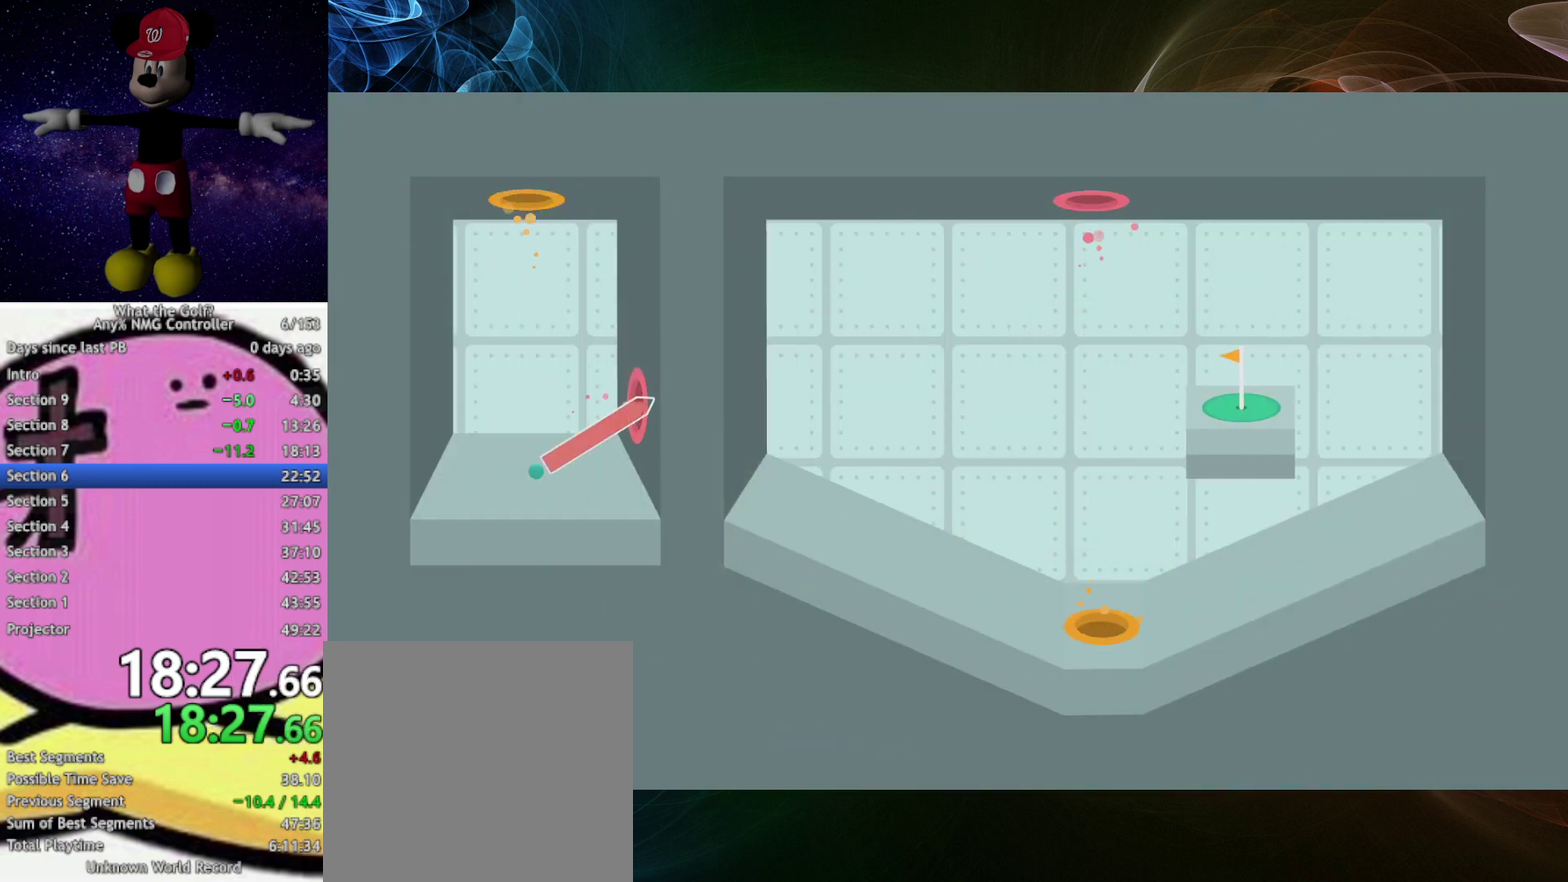
{"buttons": ["A"], "left_stick": "up-right"}
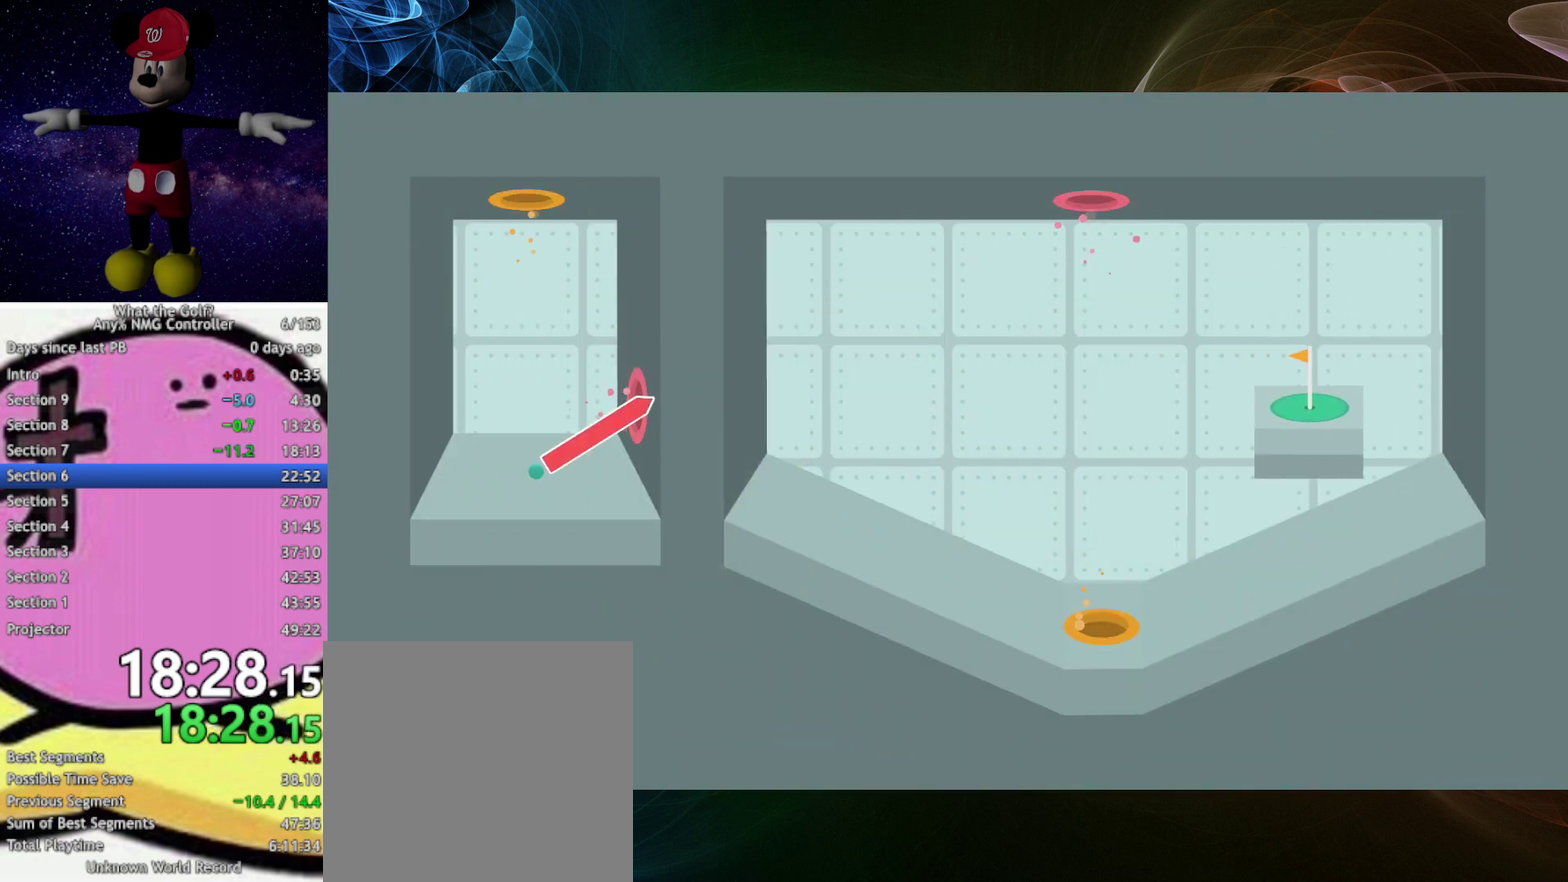
{"buttons": ["A"], "left_stick": "up-right"}
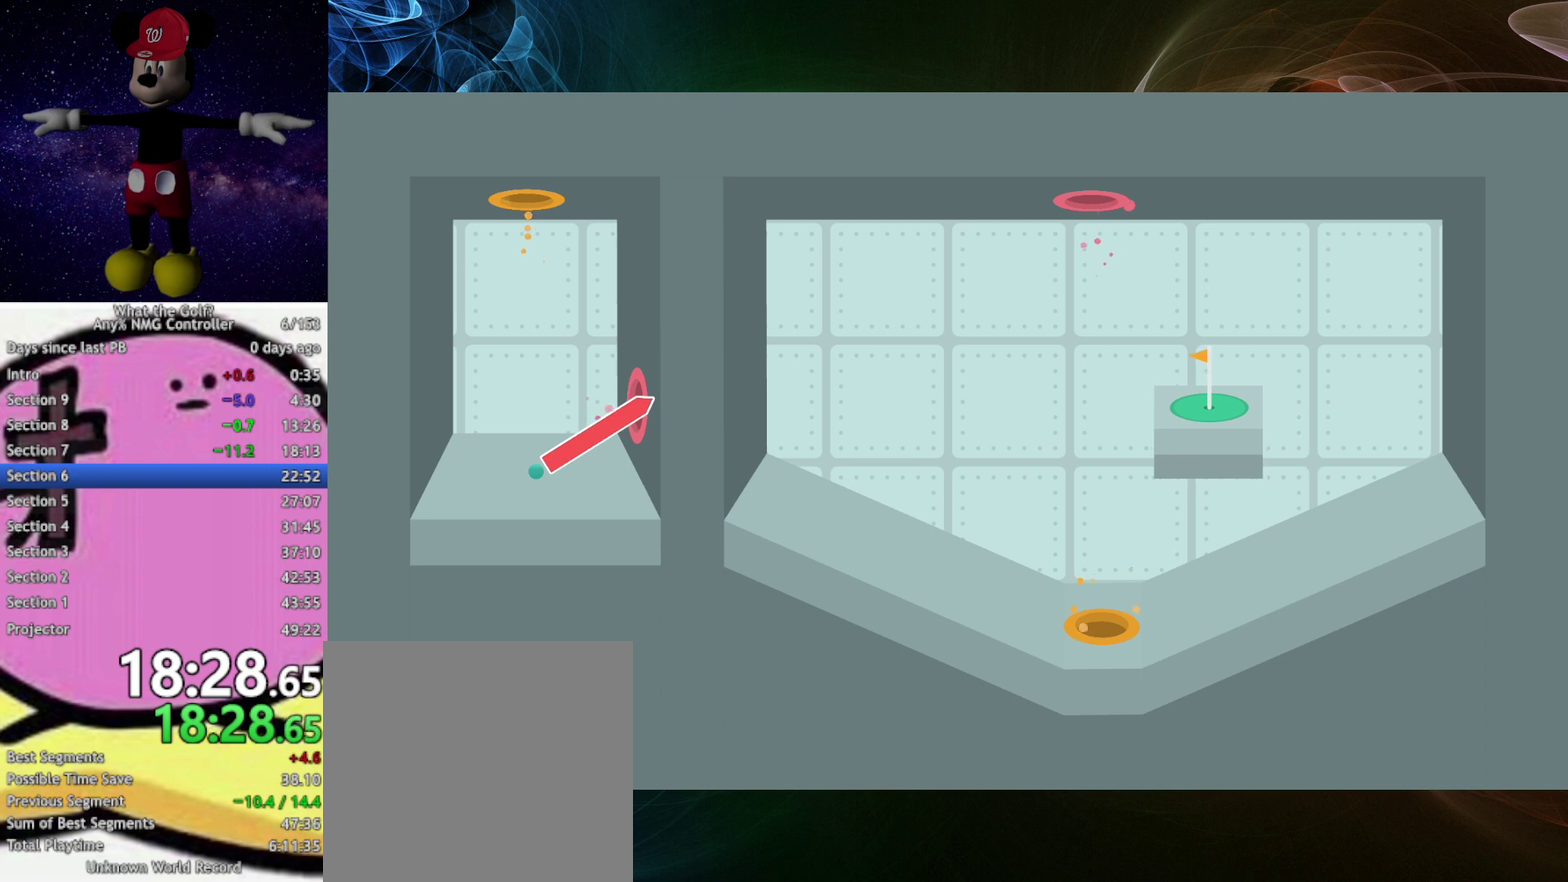
{"buttons": ["A"], "left_stick": "up-right", "events": [[333, "A", "up"], [400, "A", "down"]]}
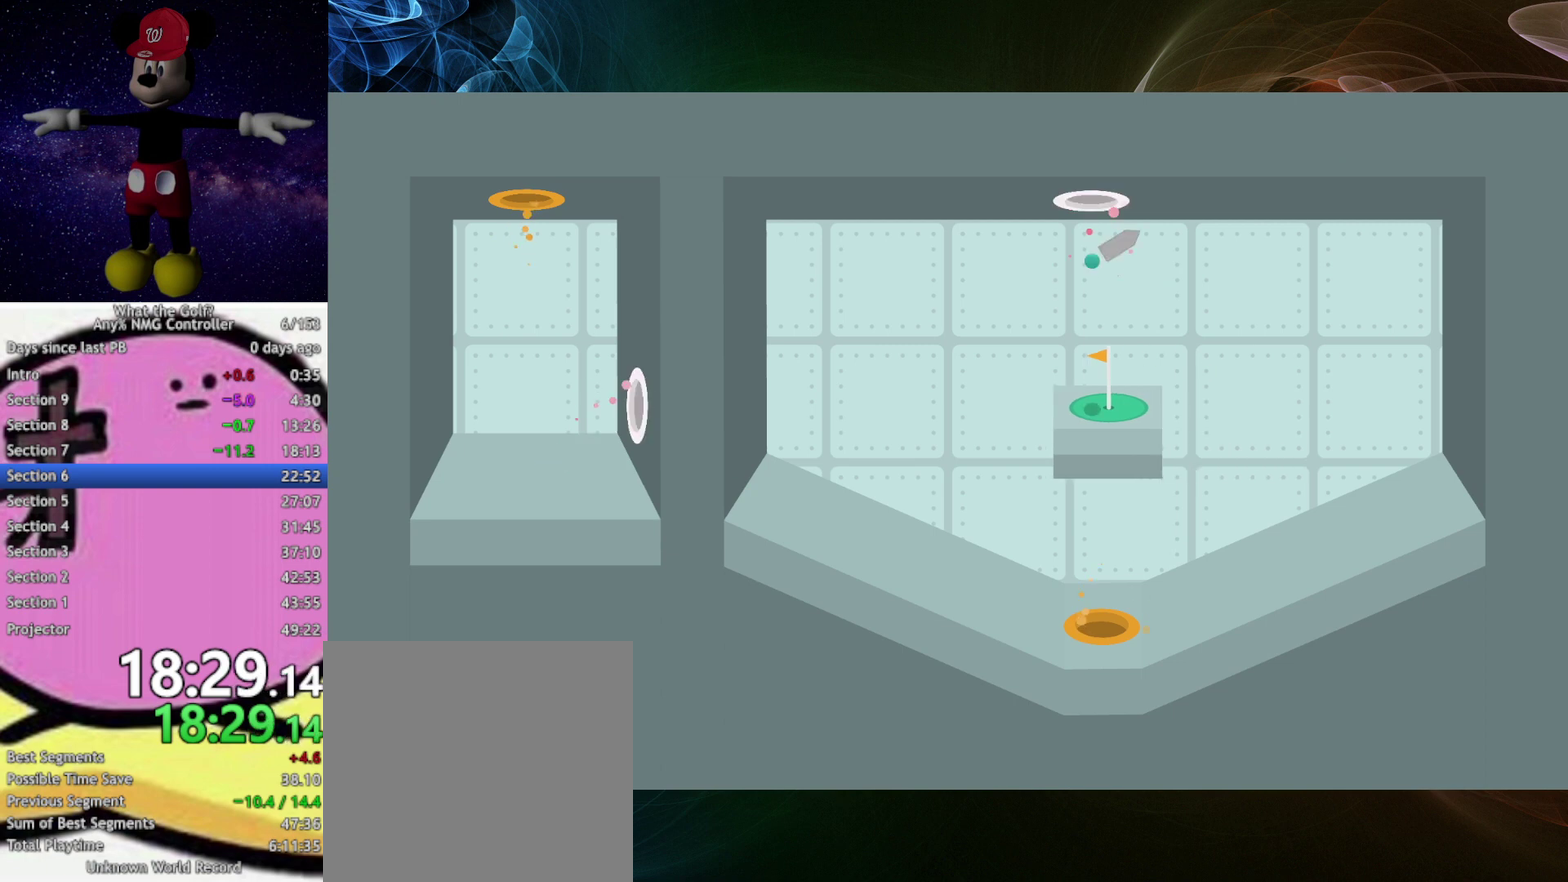
{"buttons": ["A"], "left_stick": "center", "events": [[467, "left_stick", "center"]]}
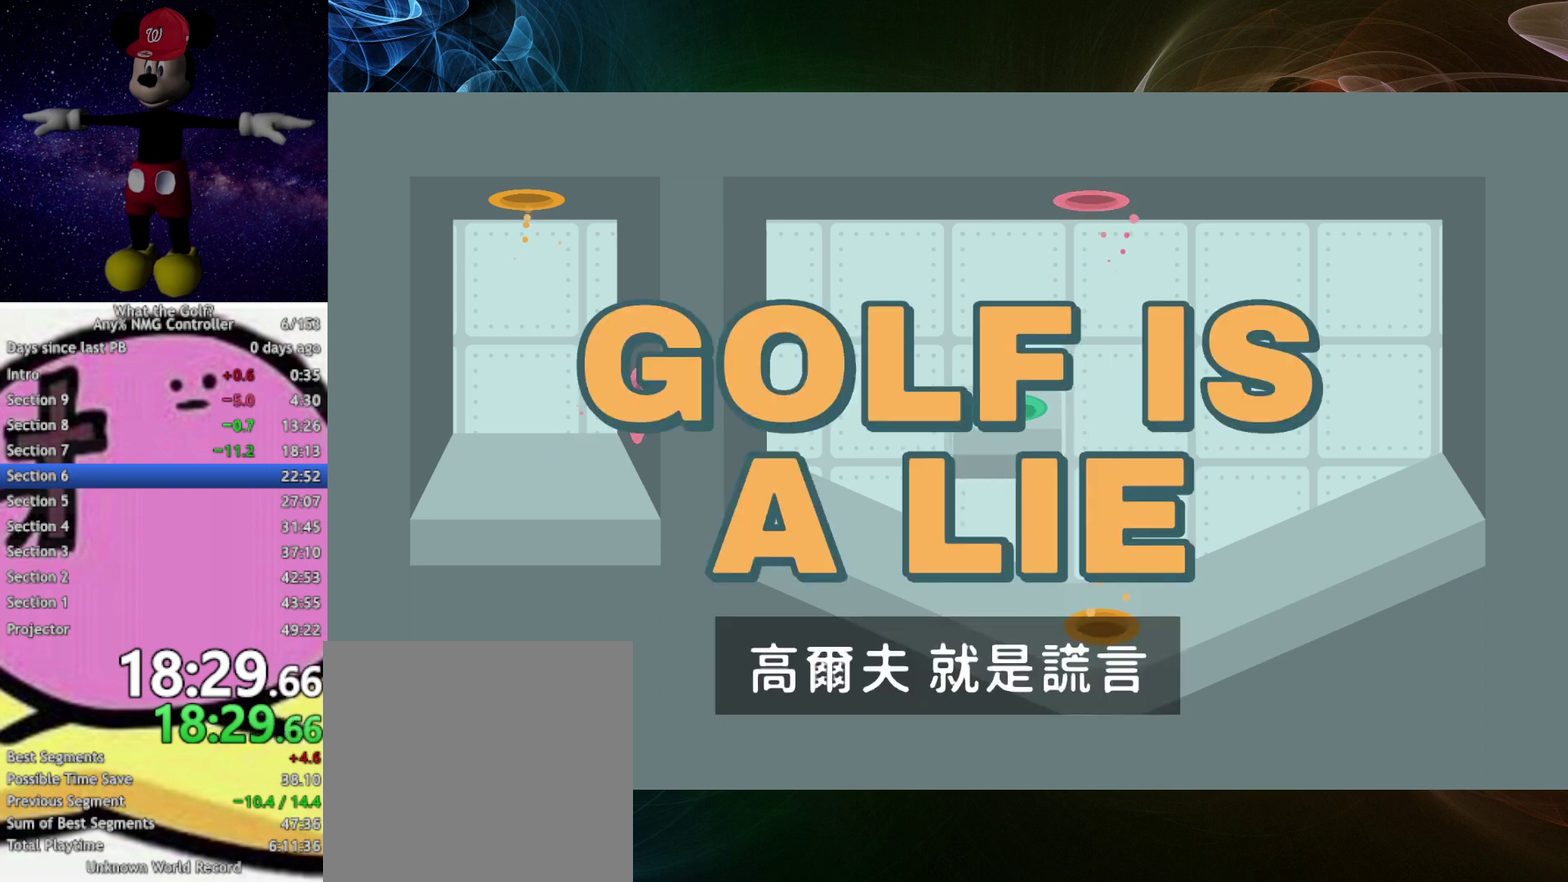
{"buttons": [], "left_stick": "center", "events": [[67, "A", "up"]]}
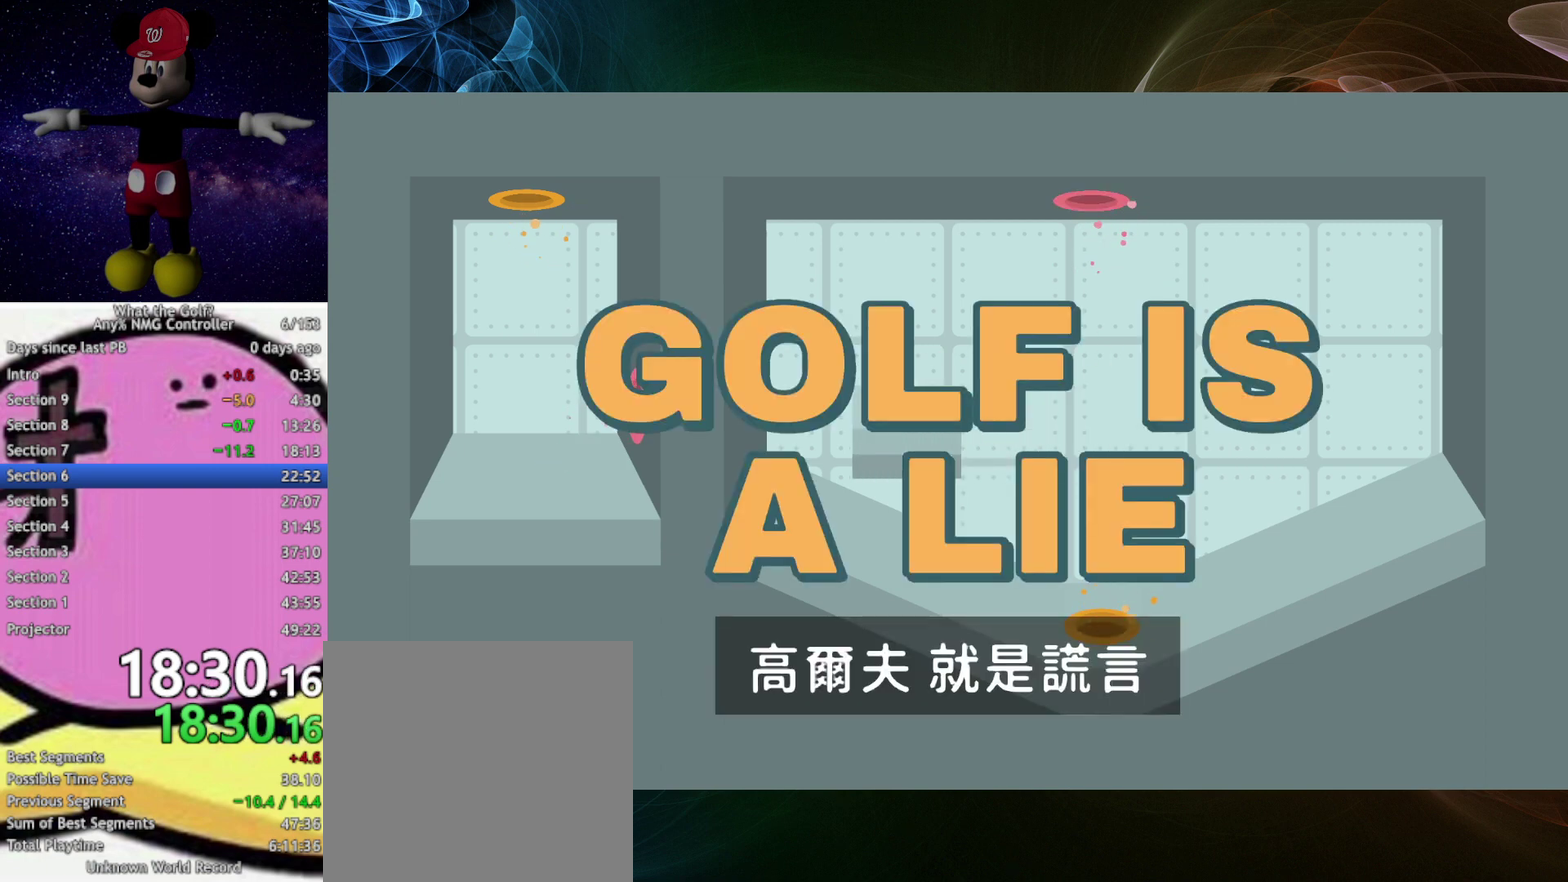
{"buttons": [], "left_stick": "center"}
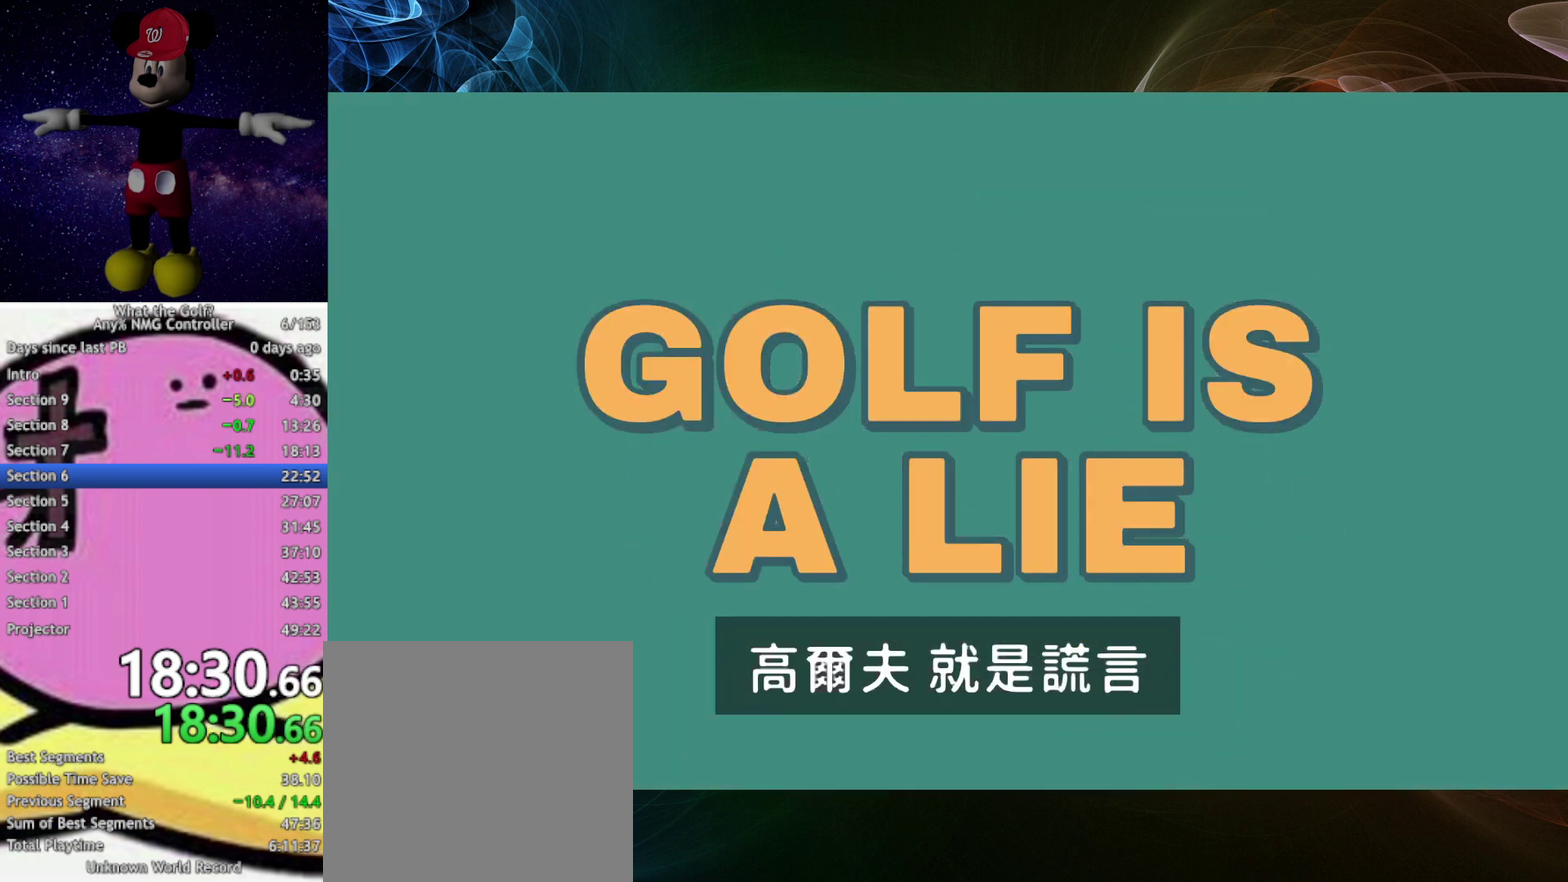
{"buttons": [], "left_stick": "center"}
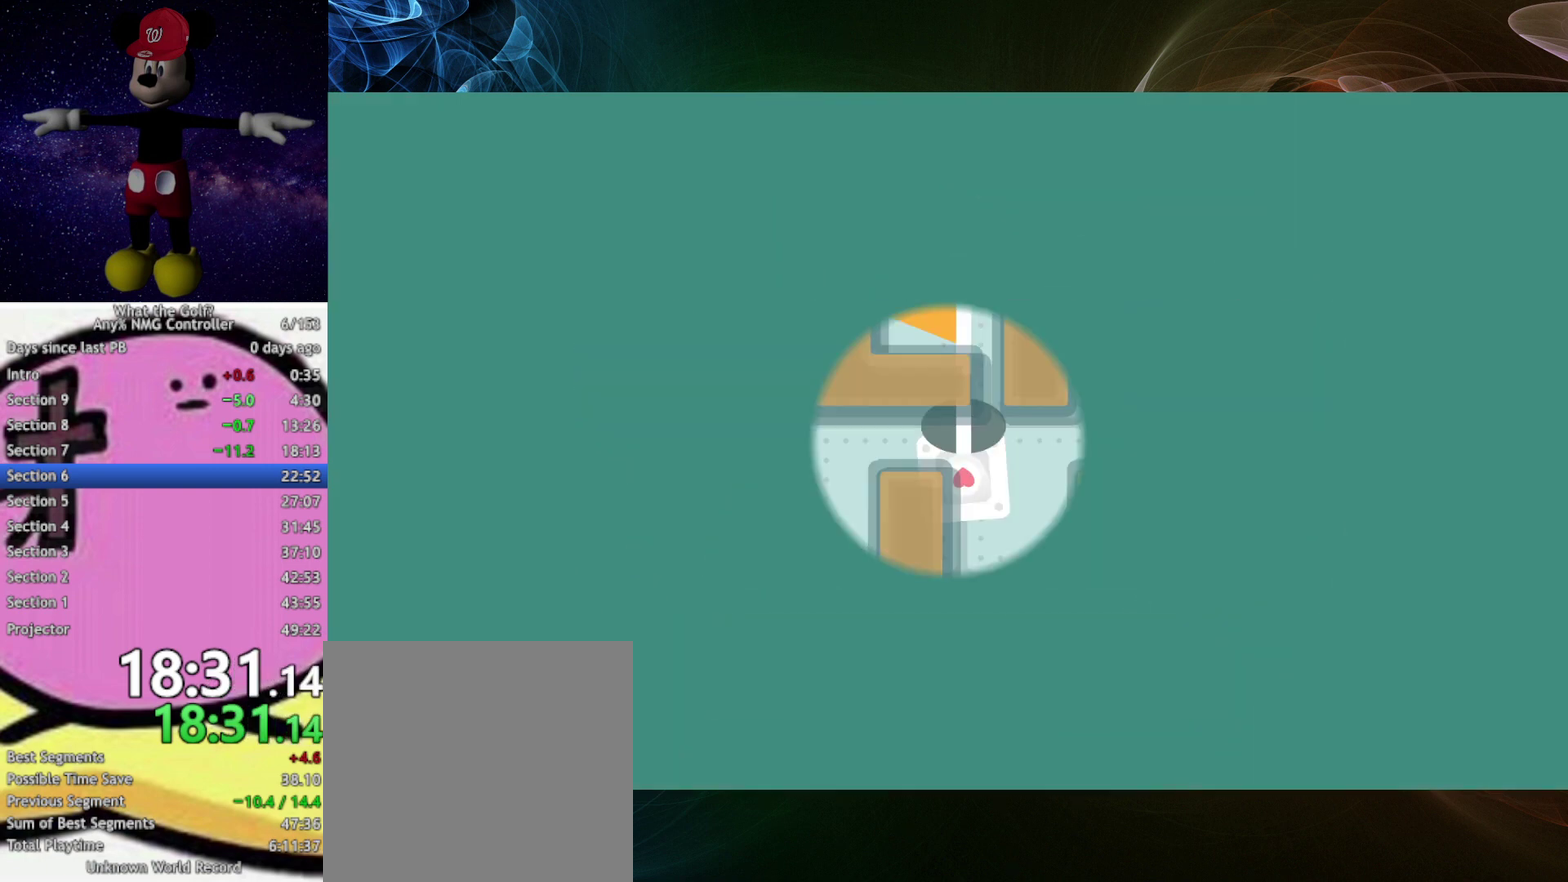
{"buttons": [], "left_stick": "down-left", "events": [[400, "left_stick", "down-left"]]}
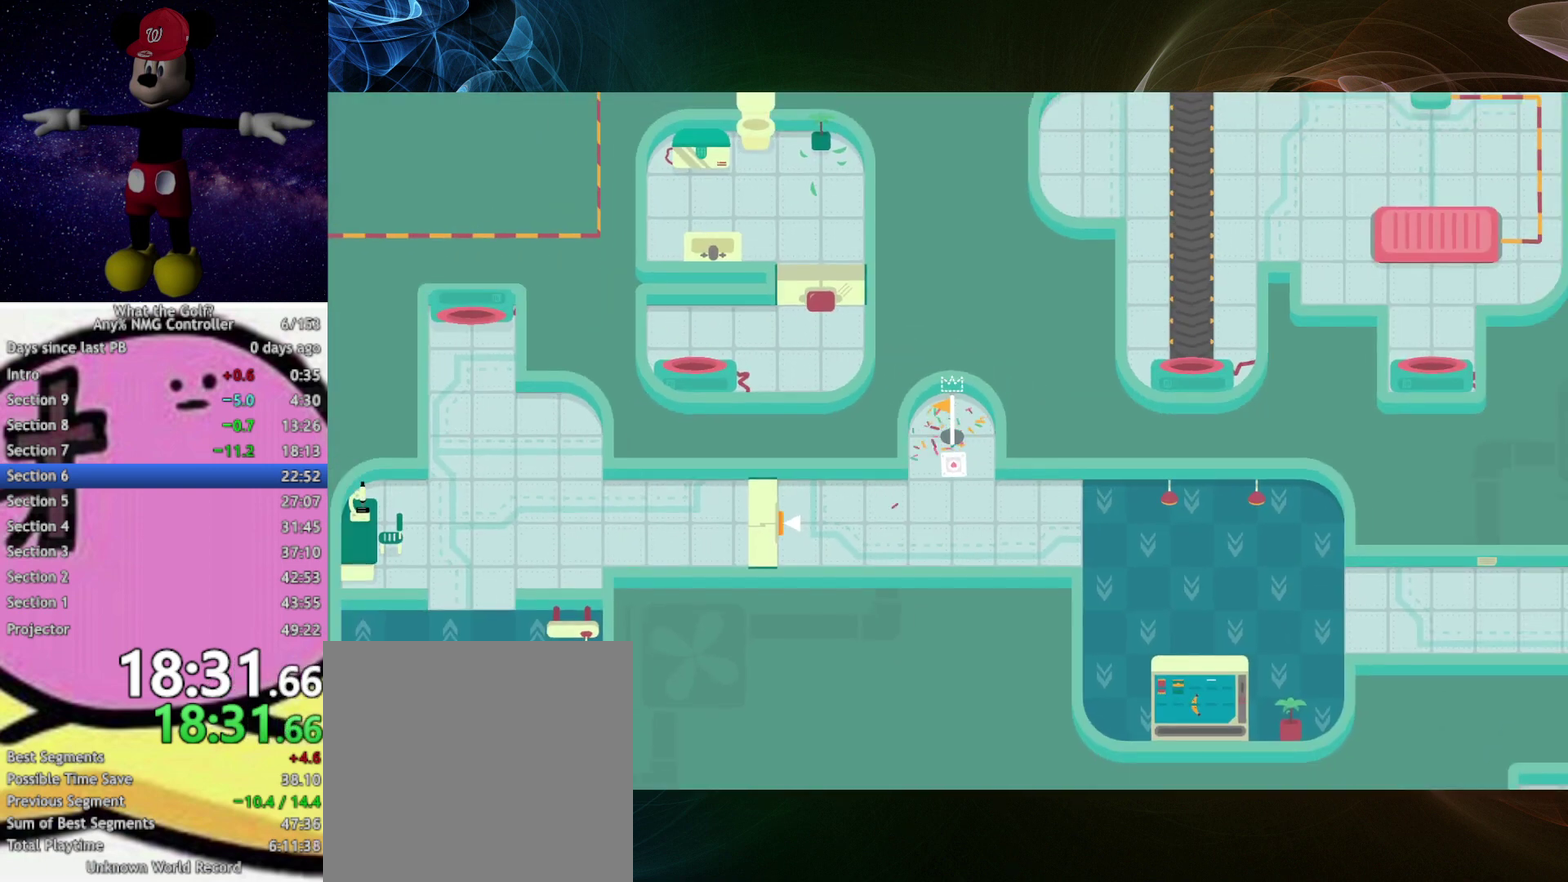
{"buttons": [], "left_stick": "down-left"}
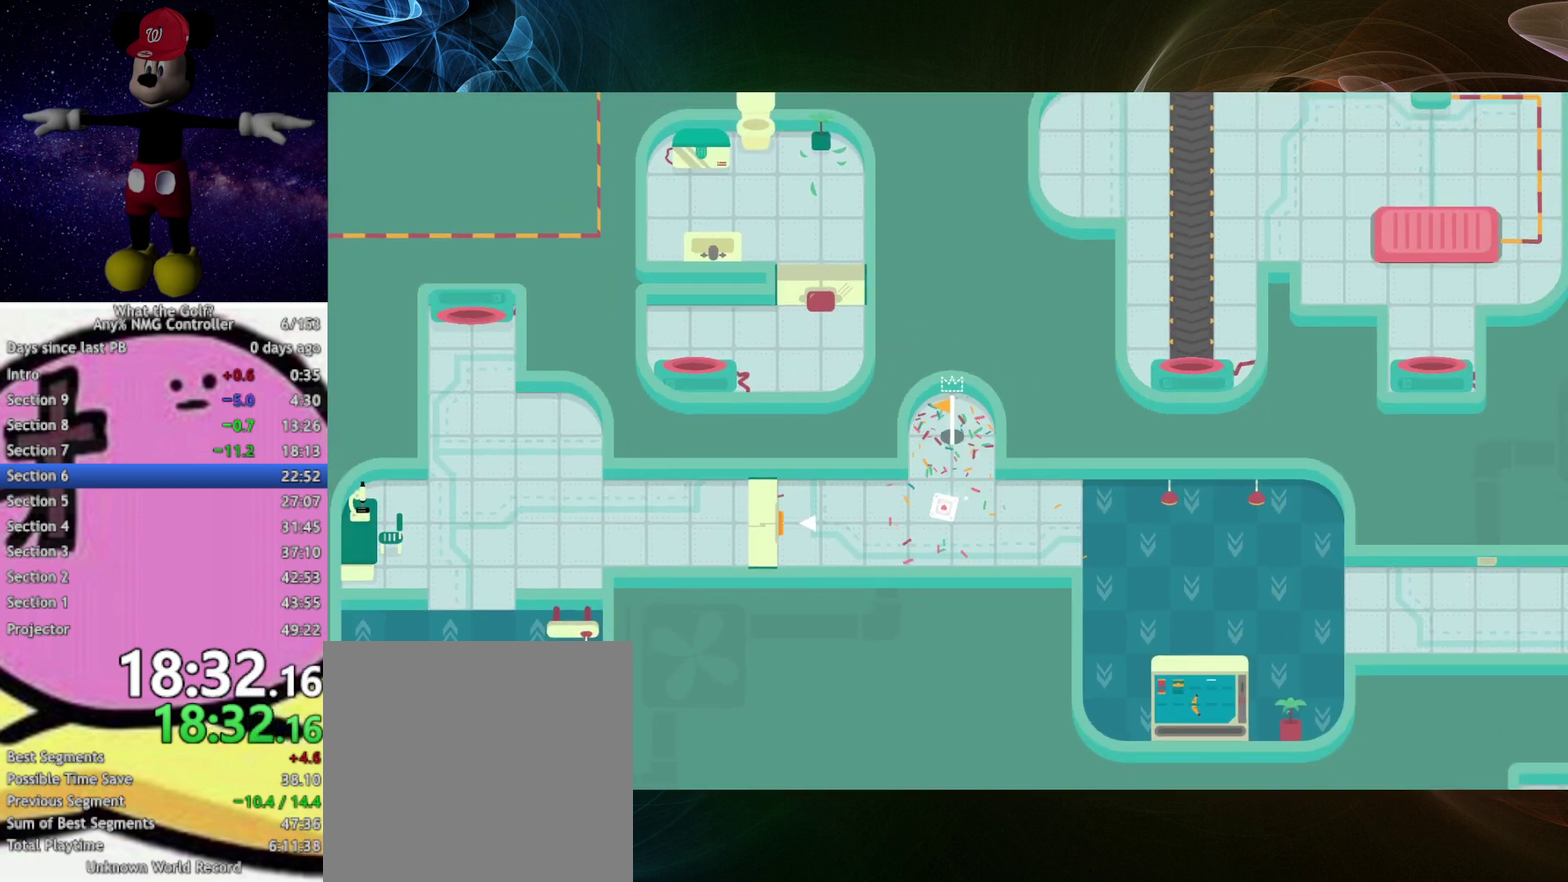
{"buttons": [], "left_stick": "left", "events": [[67, "A", "down"], [67, "left_stick", "left"], [100, "A", "up"]]}
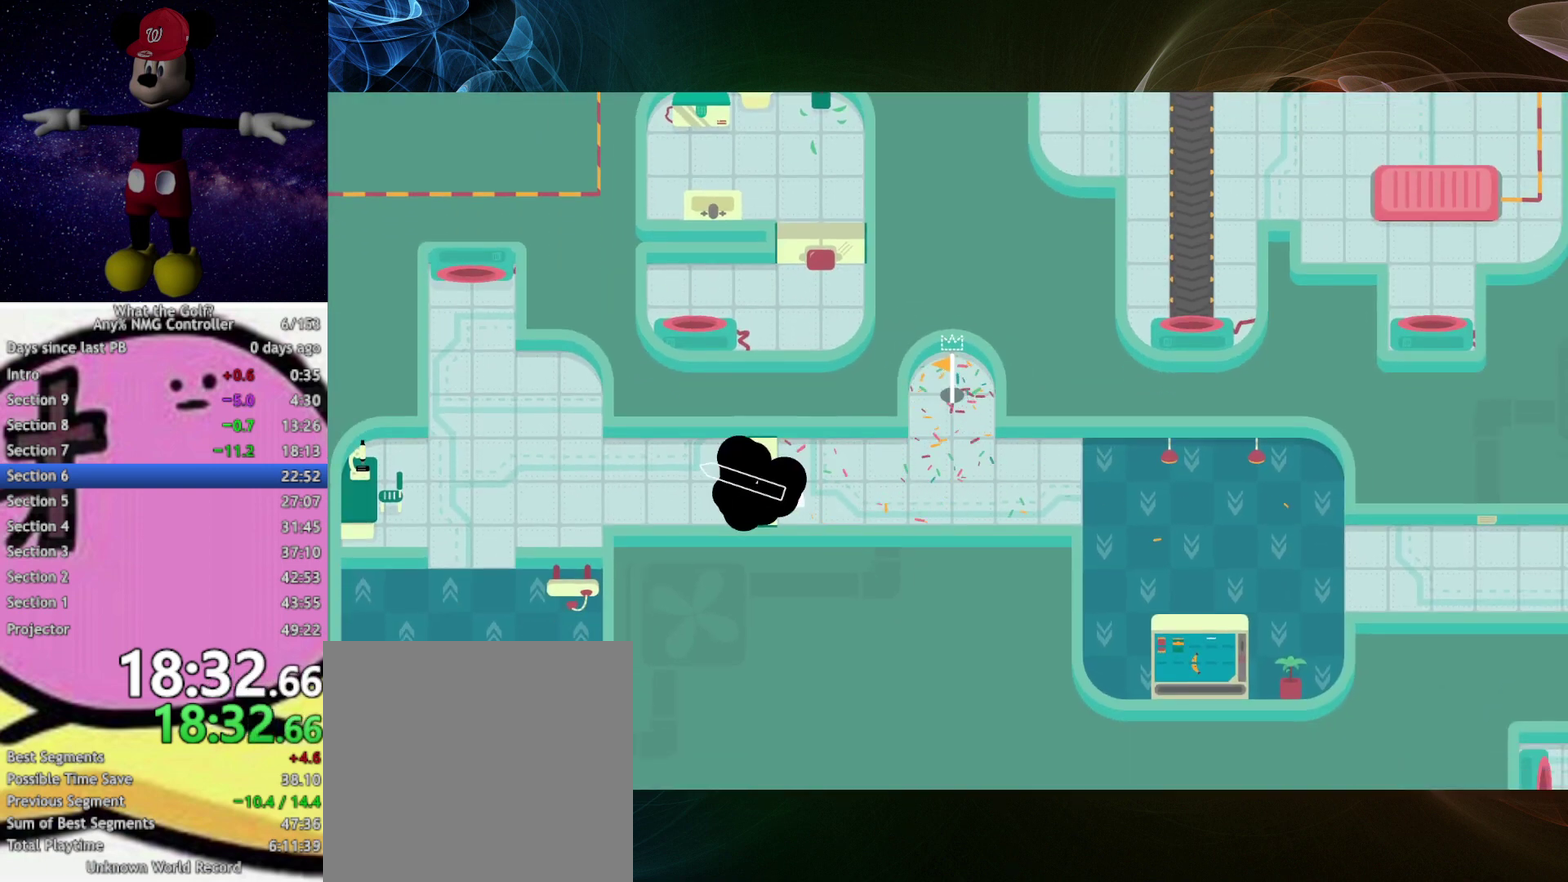
{"buttons": [], "left_stick": "left"}
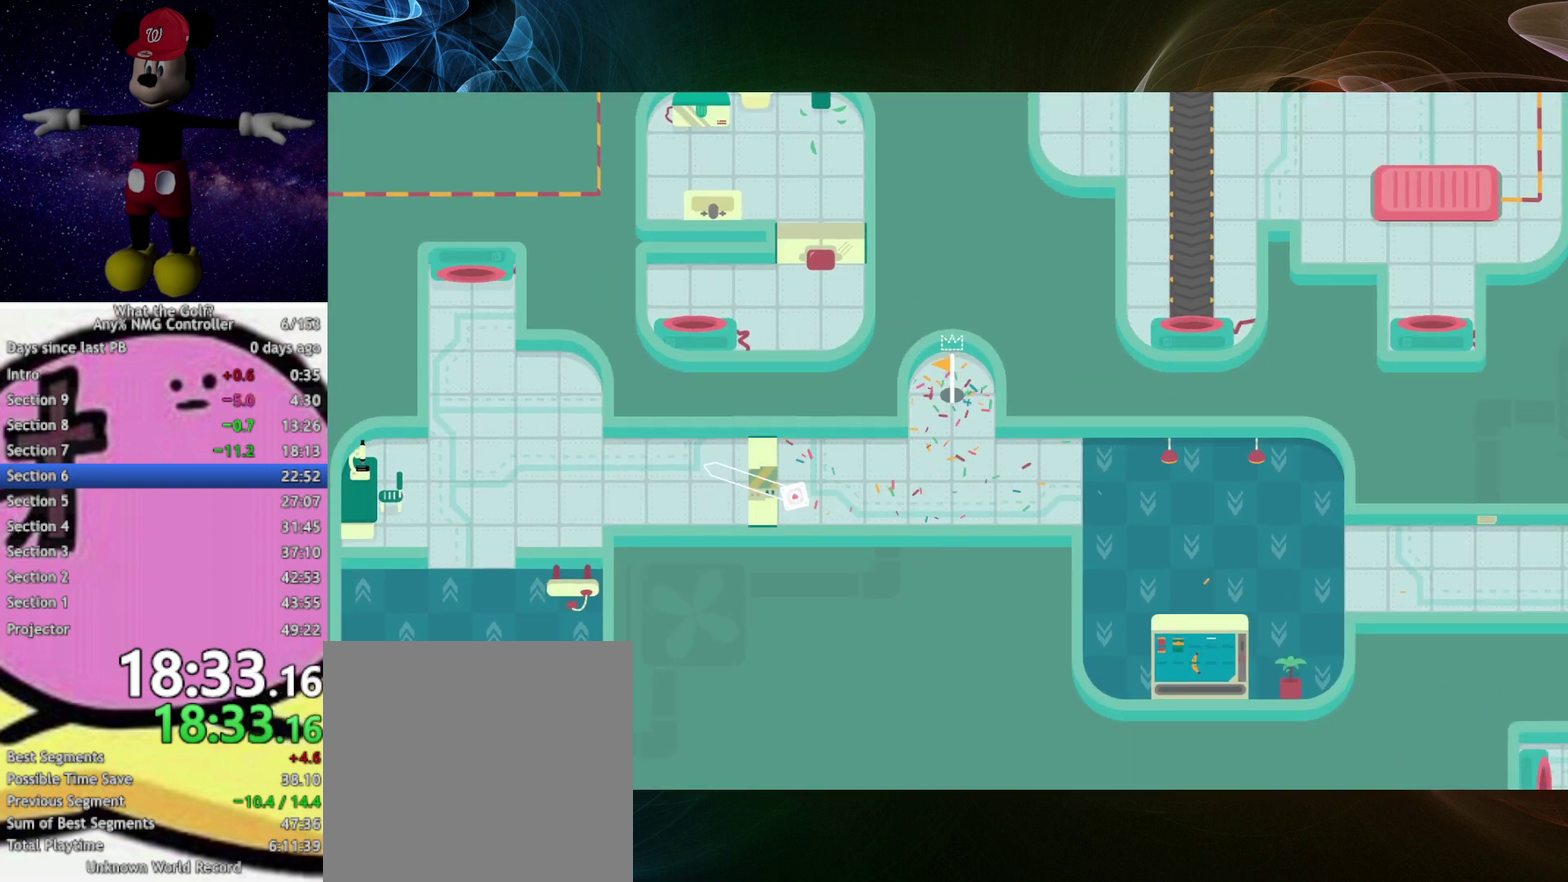
{"buttons": [], "left_stick": "left"}
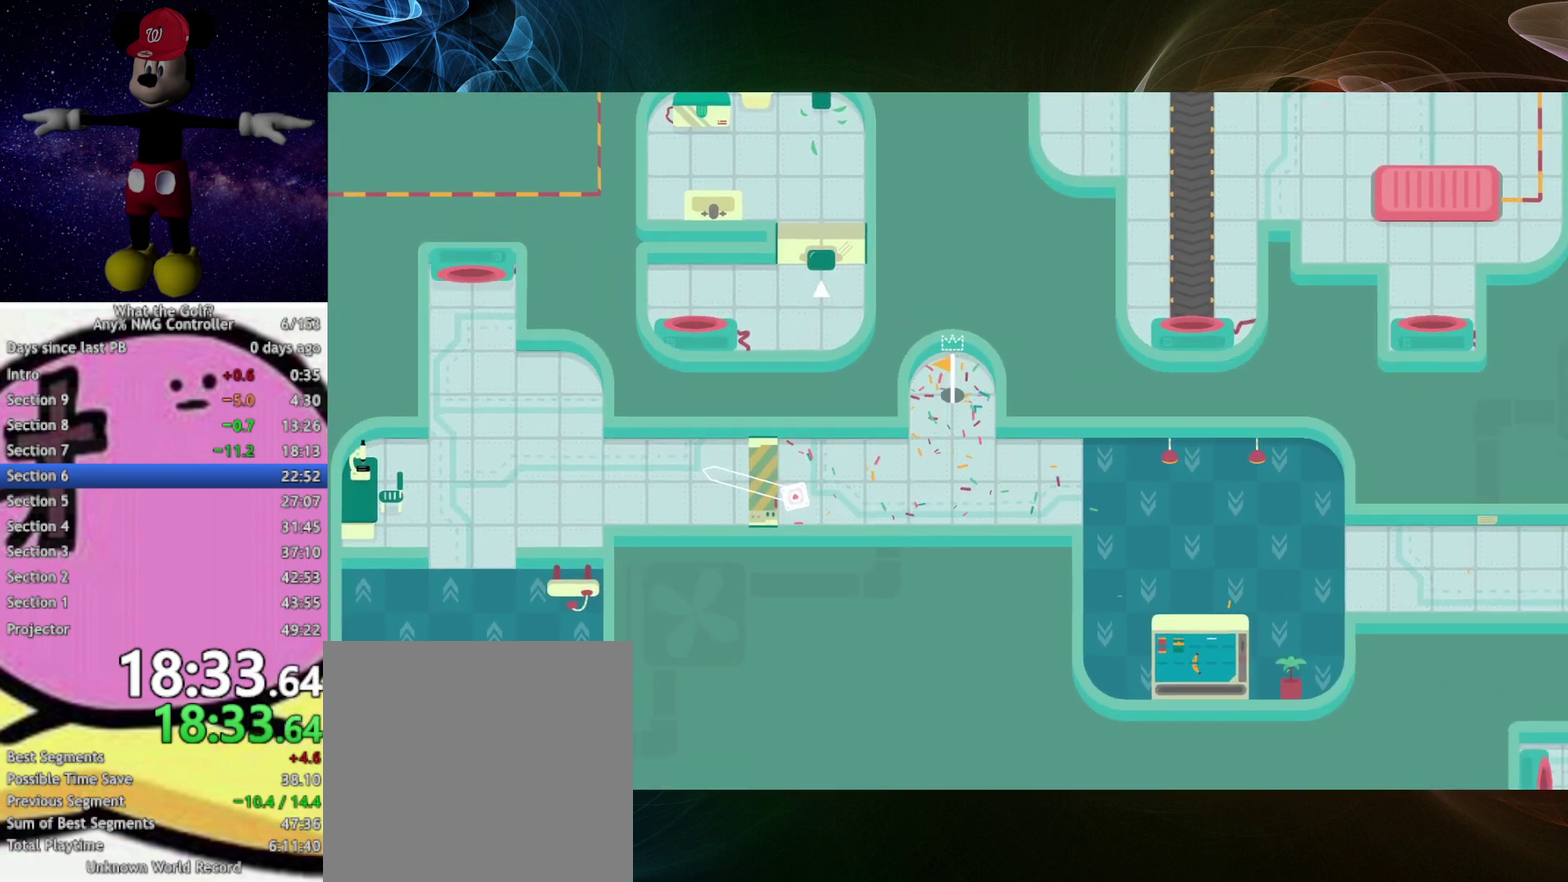
{"buttons": [], "left_stick": "left", "events": [[133, "A", "down"], [167, "A", "up"]]}
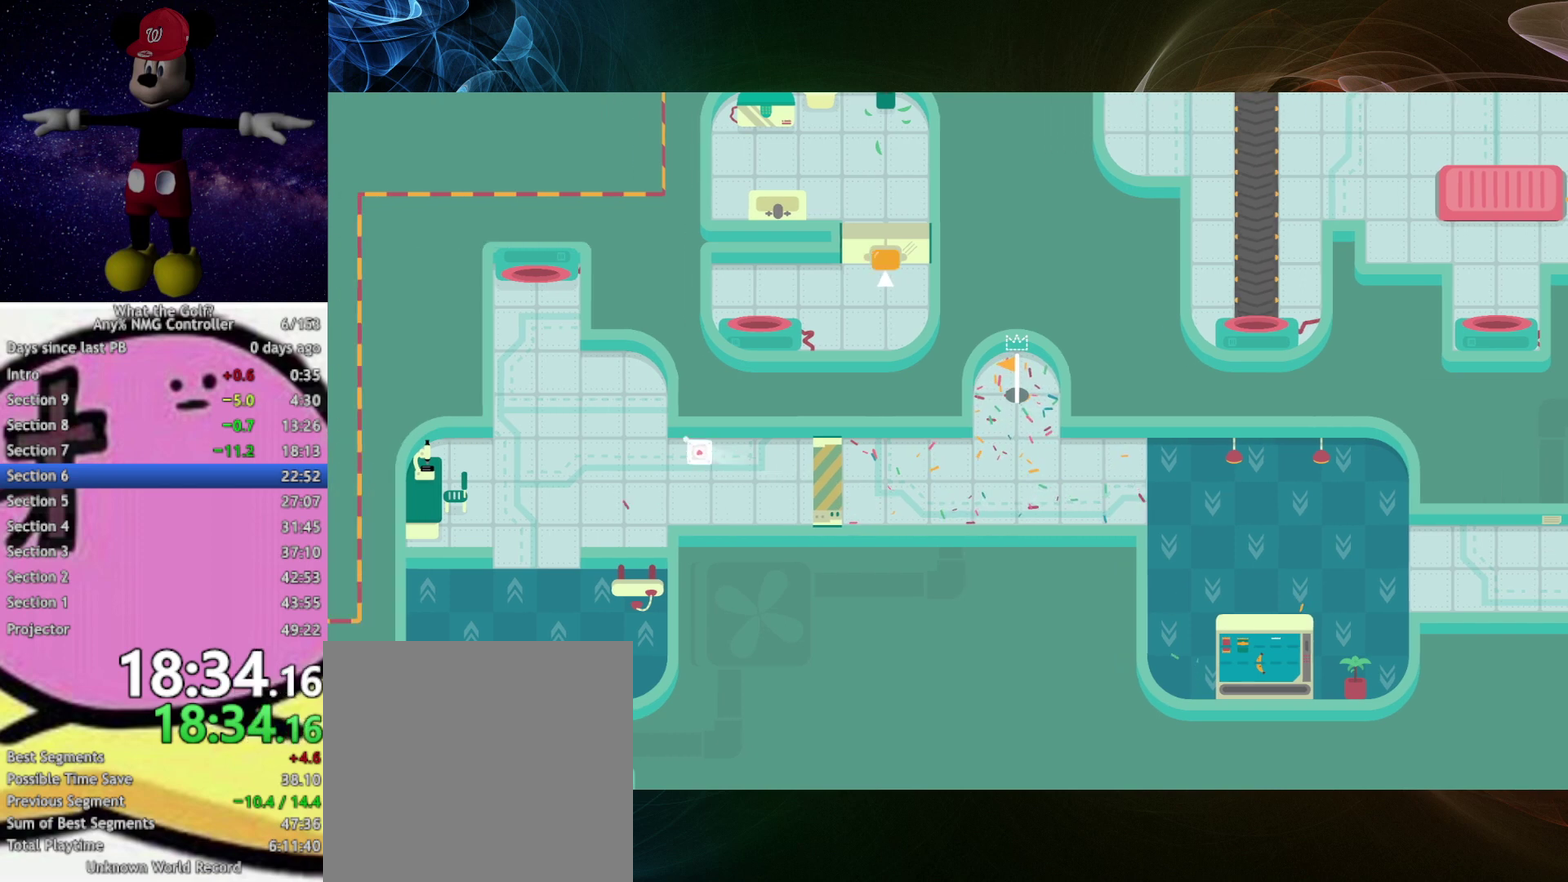
{"buttons": [], "left_stick": "up", "events": [[200, "left_stick", "up"]]}
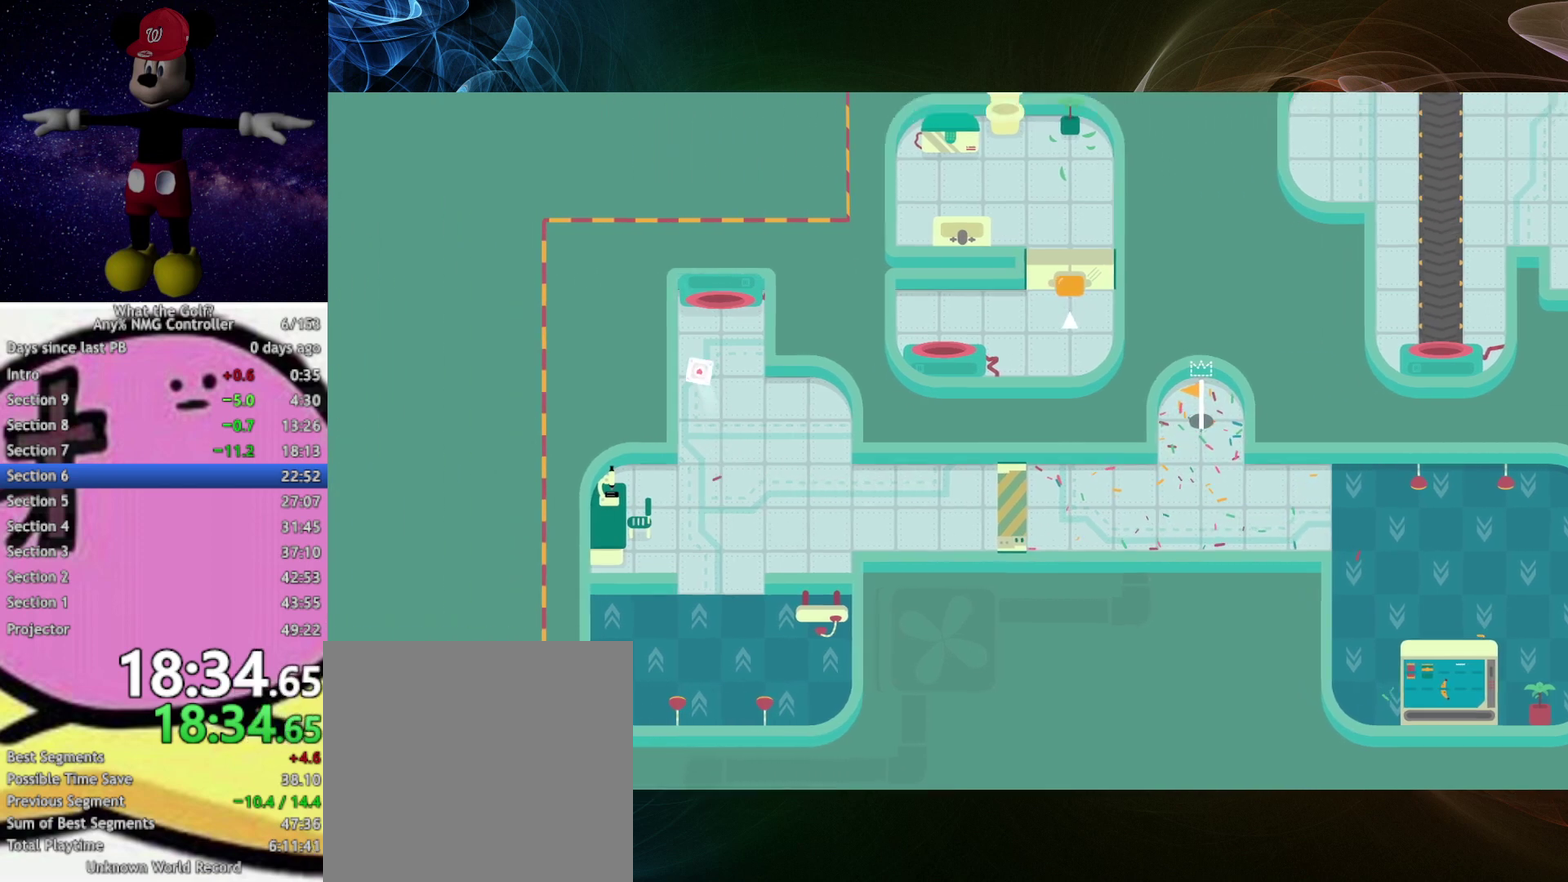
{"buttons": [], "left_stick": "up-left", "events": [[200, "A", "down"], [233, "A", "up"], [500, "left_stick", "up-left"]]}
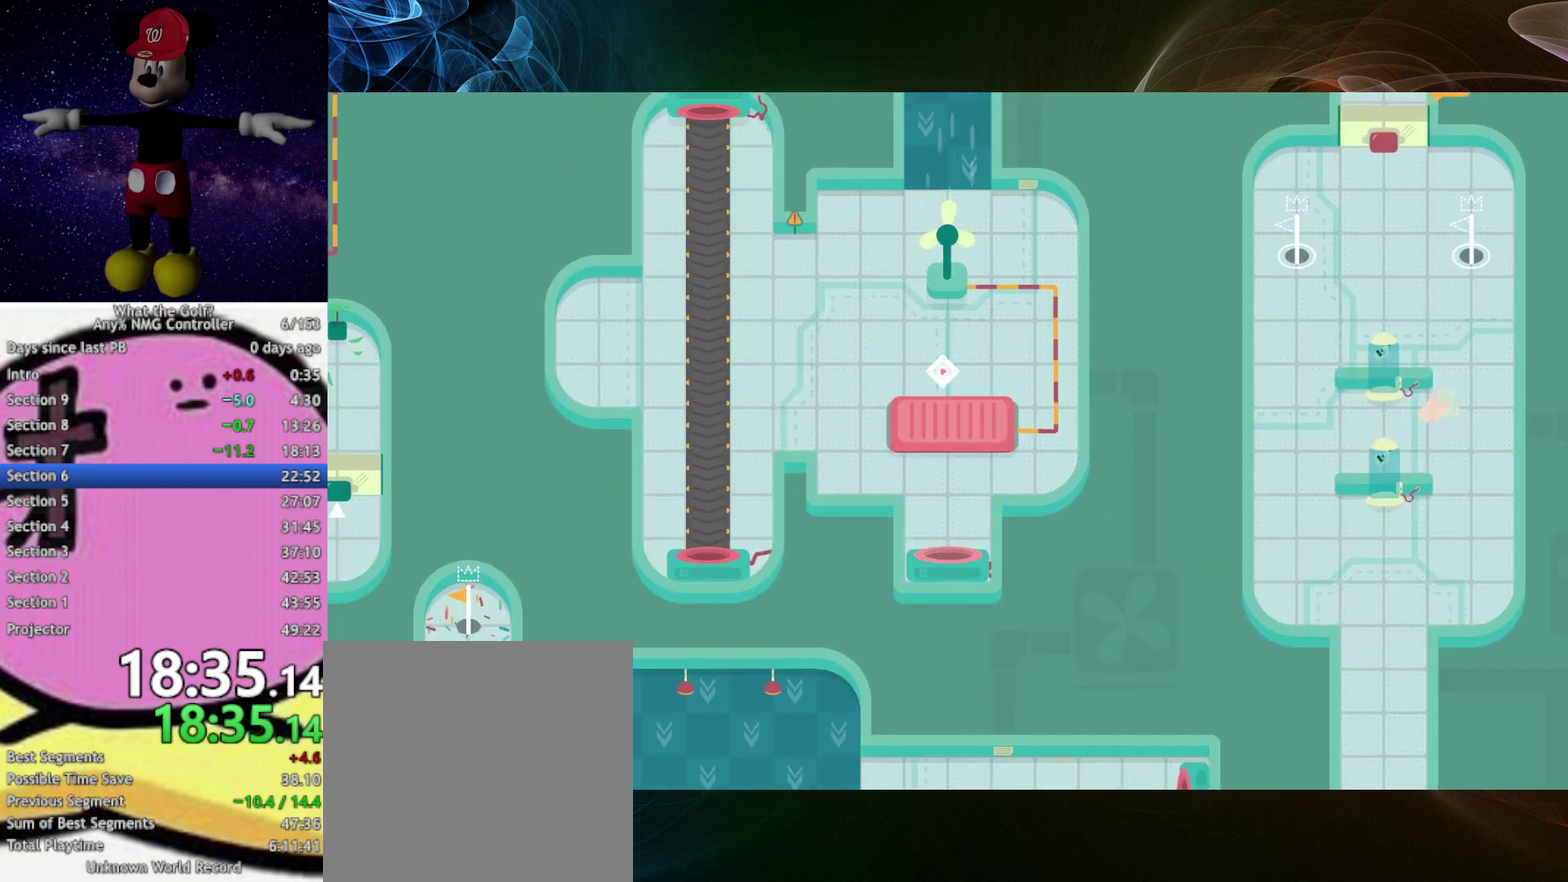
{"buttons": [], "left_stick": "up-right", "events": [[300, "left_stick", "up-right"]]}
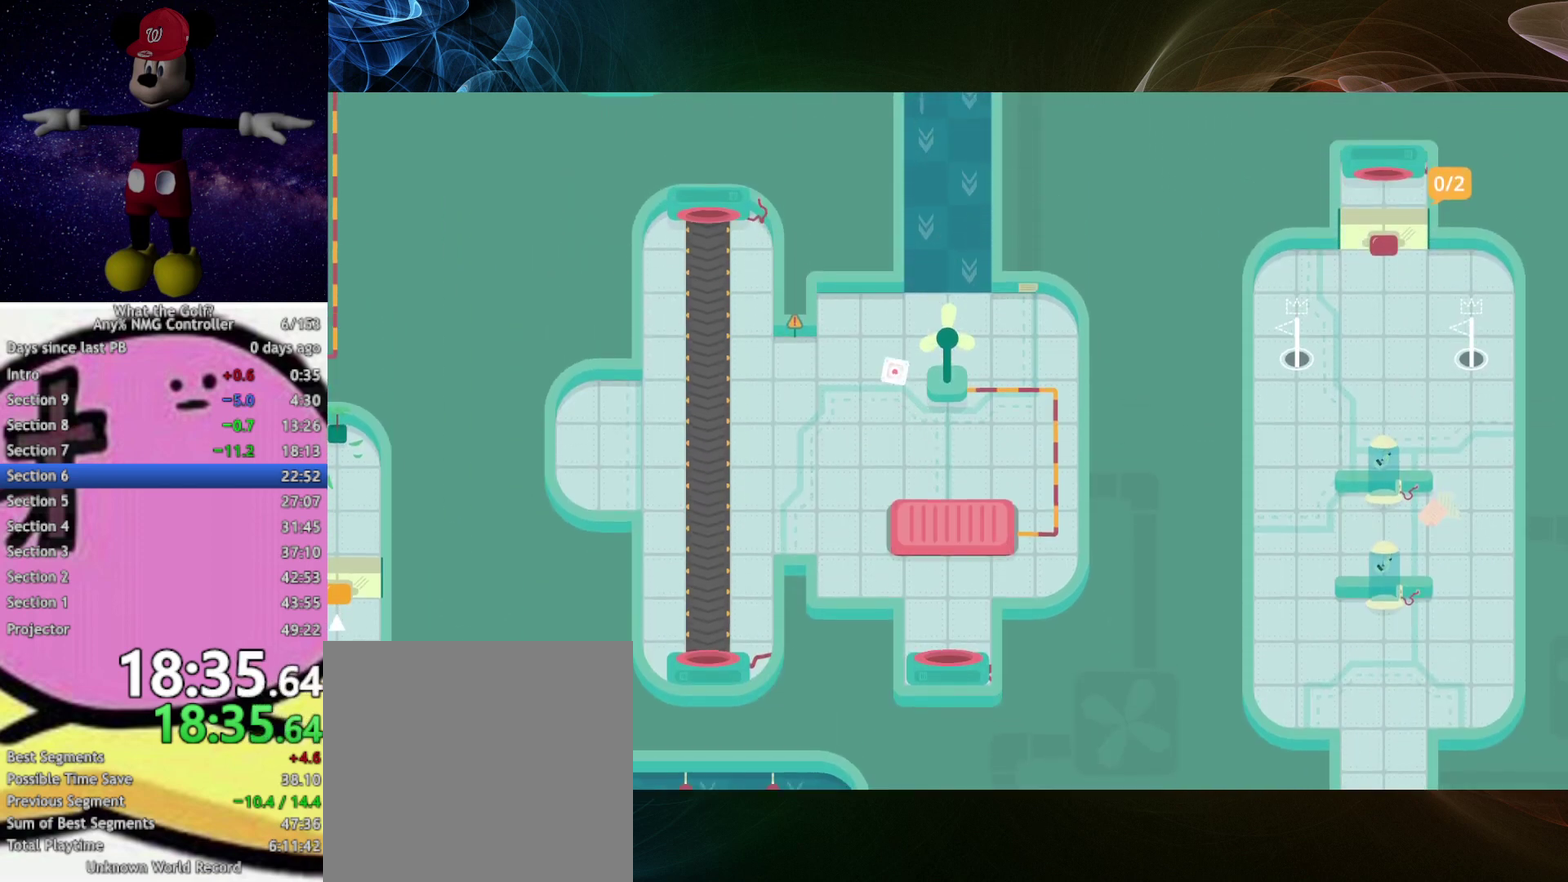
{"buttons": [], "left_stick": "up-right", "events": [[67, "A", "down"], [400, "A", "up"]]}
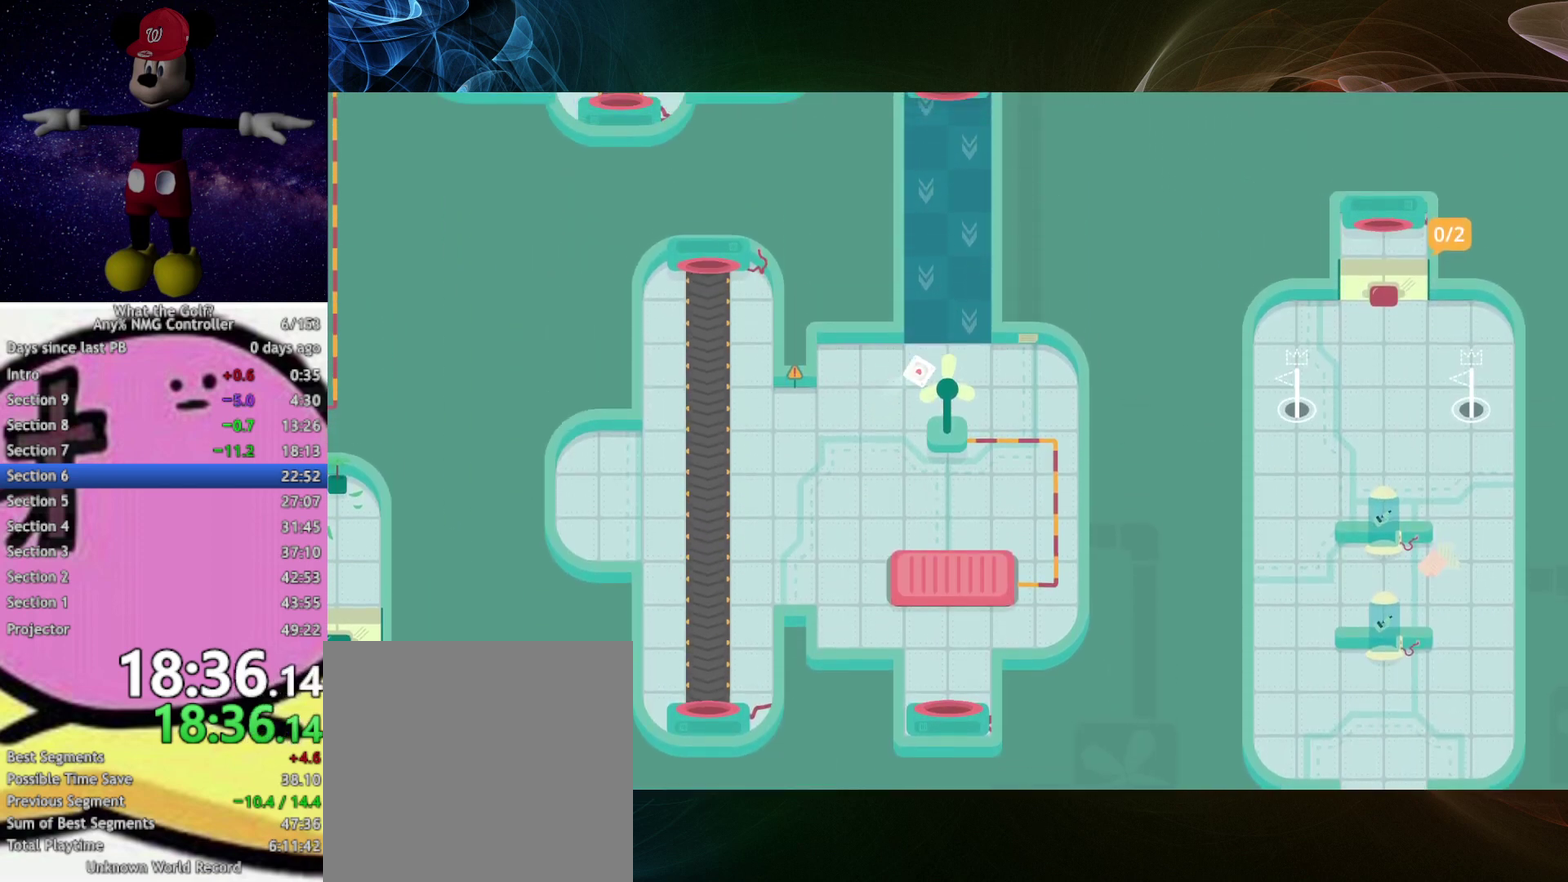
{"buttons": [], "left_stick": "up", "events": [[67, "A", "down"], [67, "left_stick", "up"], [500, "A", "up"]]}
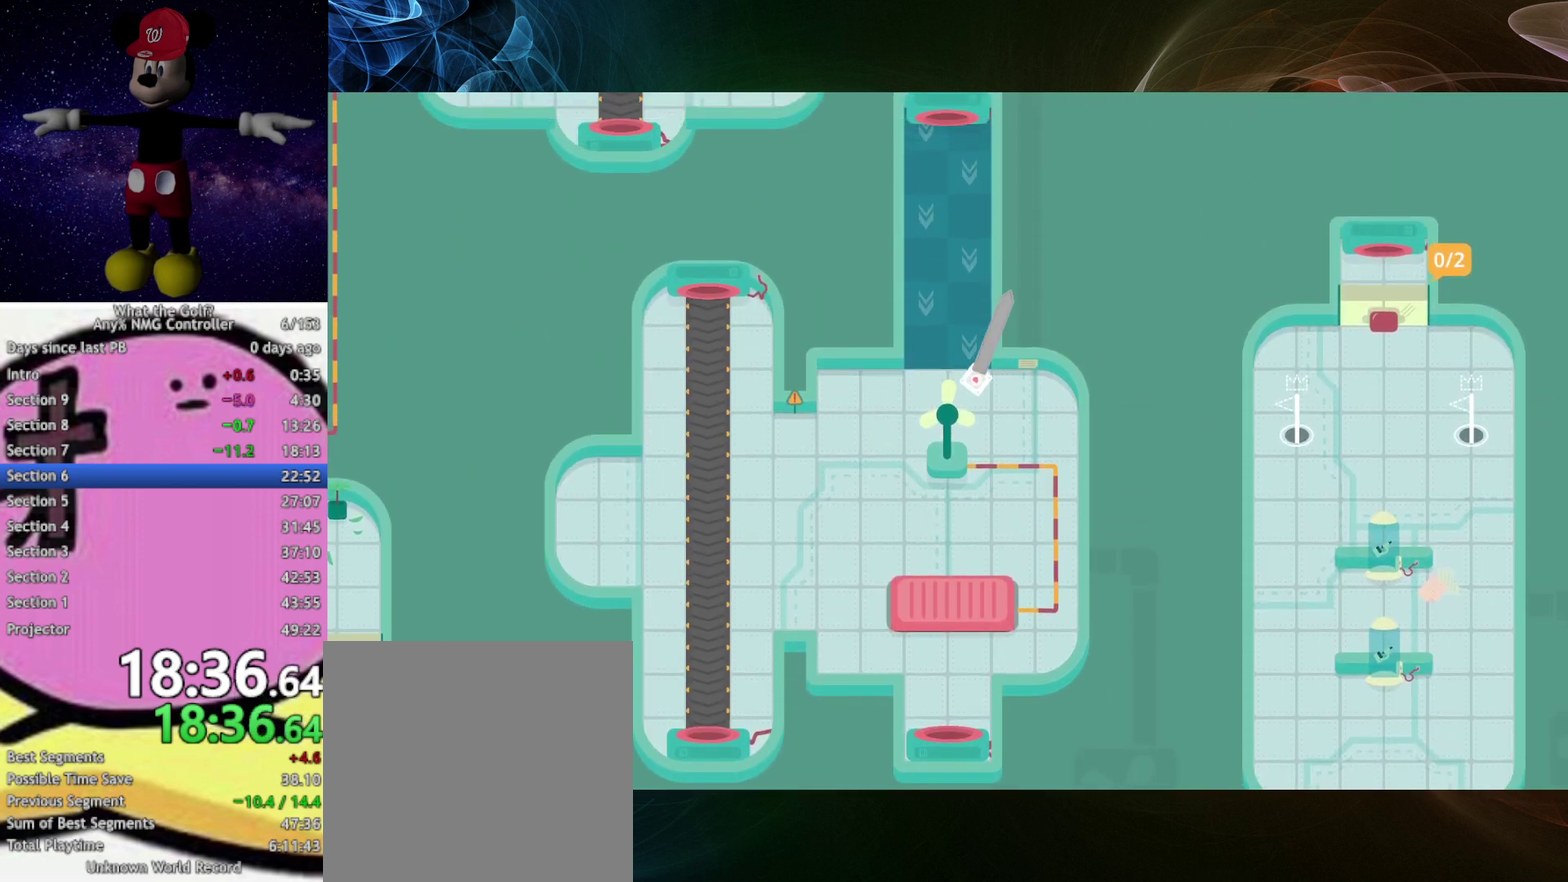
{"buttons": [], "left_stick": "up-right", "events": [[100, "A", "down"], [133, "A", "up"], [267, "left_stick", "up-right"]]}
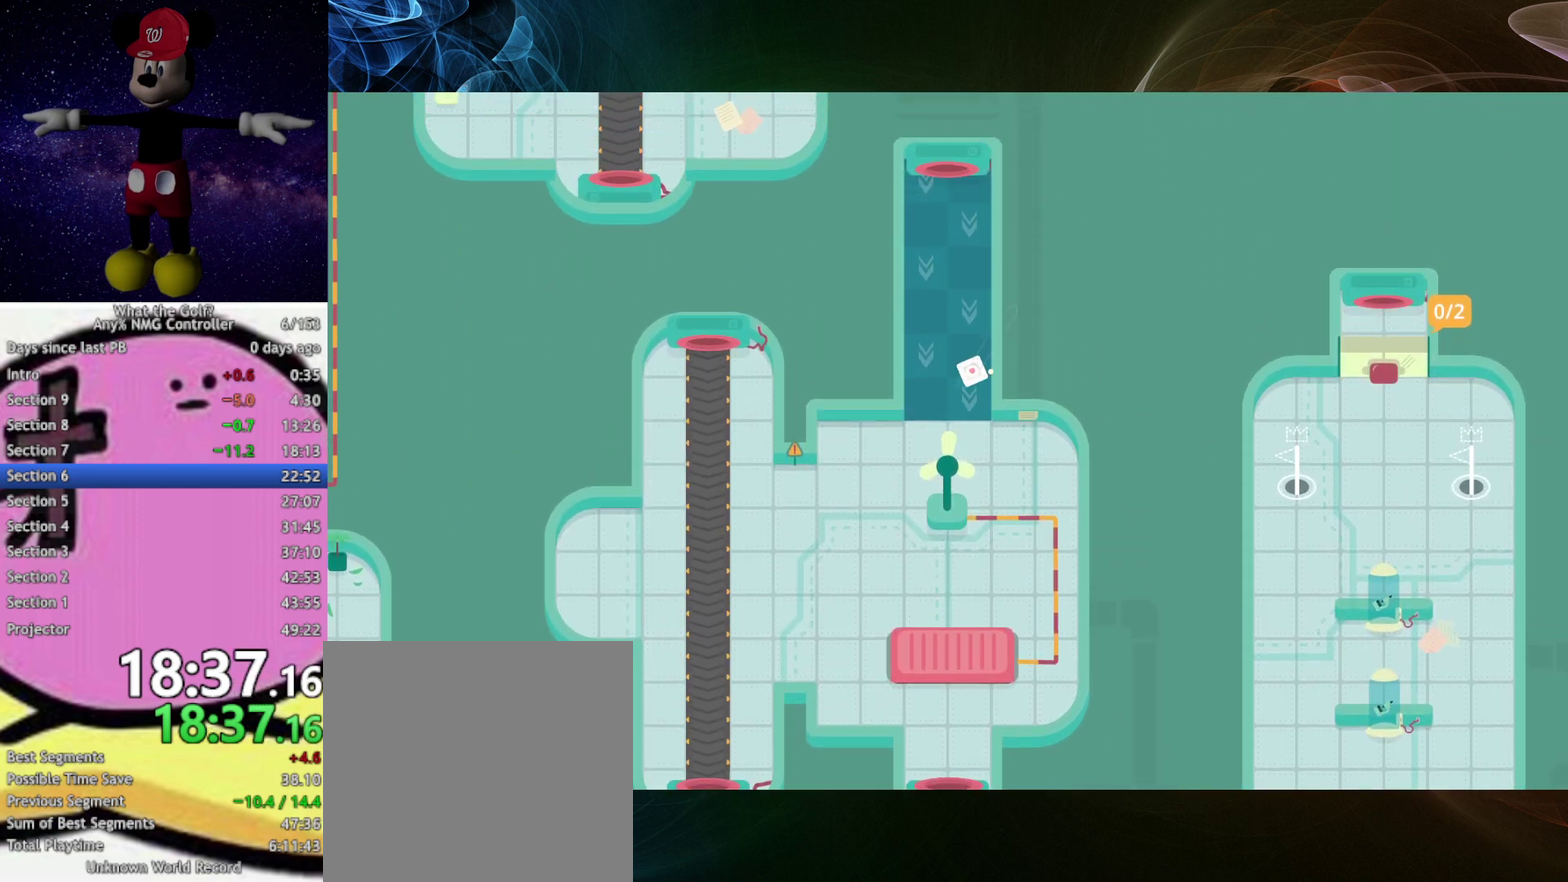
{"buttons": [], "left_stick": "up"}
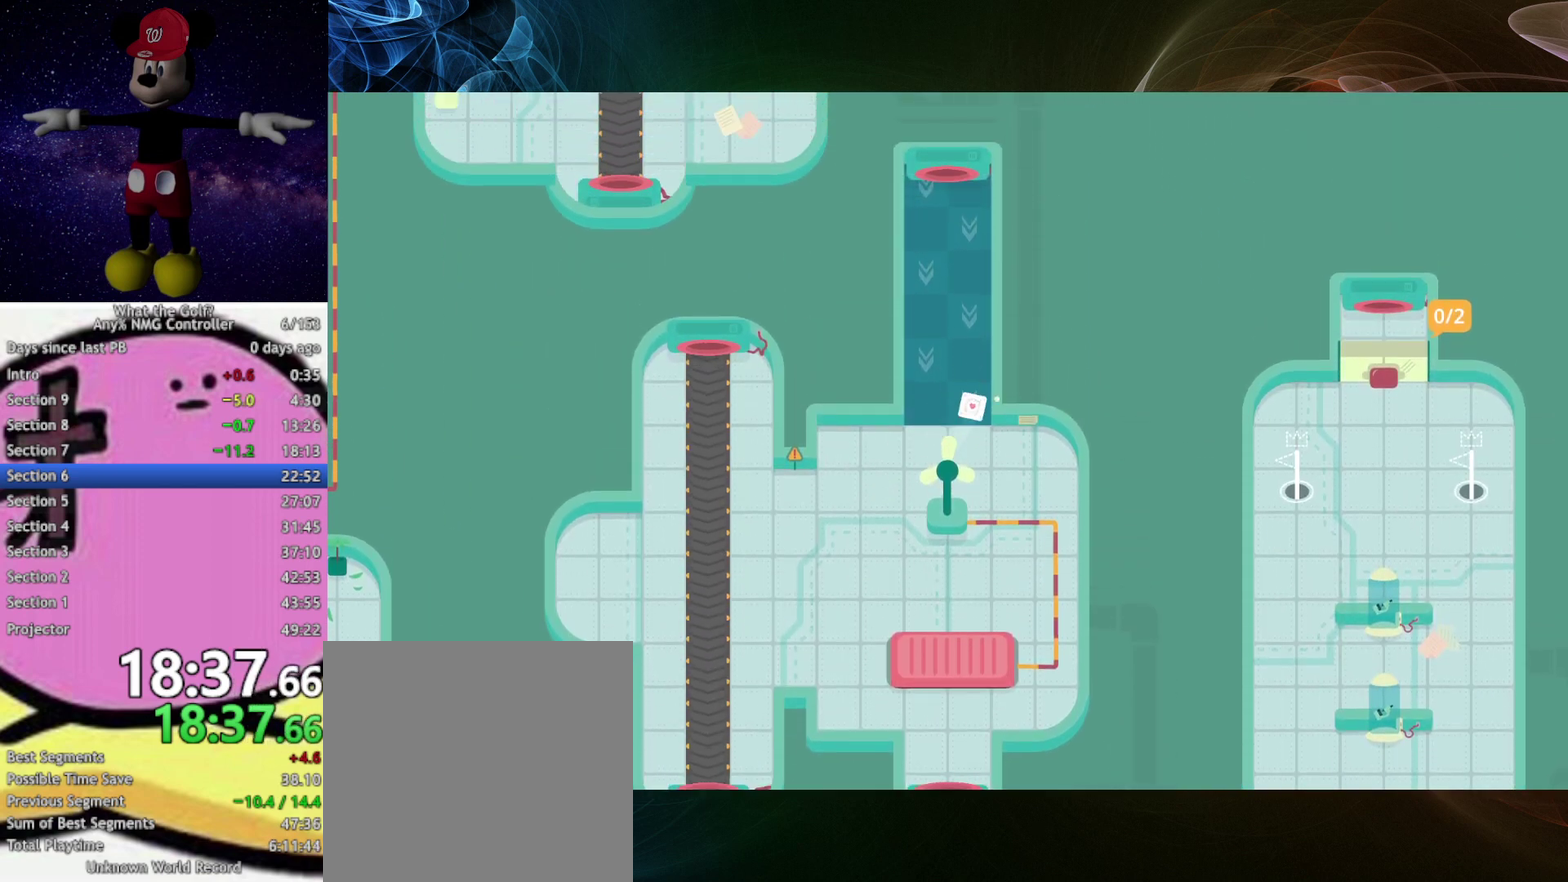
{"buttons": [], "left_stick": "up-right"}